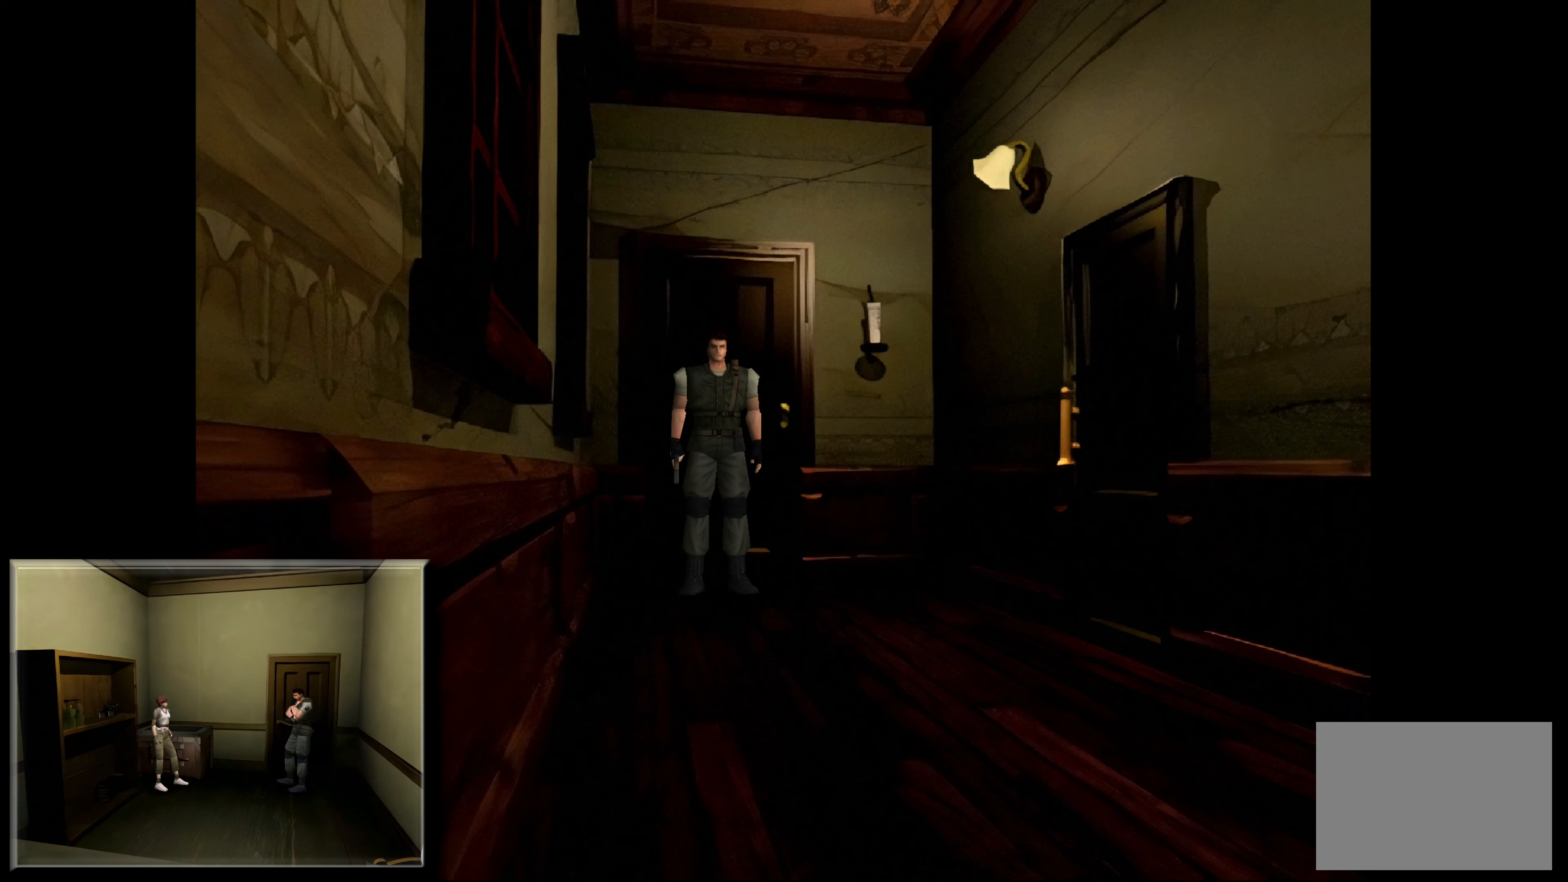
Gameplay with a controller (PlayStation layout); each line is a JSON object with the inputs held at the frame after it. "events" lists button and stick changes between this image and that frame as [ms after this image, input, new state], when the widget could be followed in between. Not read: L2 L3 R2 R3.
{"buttons": ["CROSS"], "left_stick": "up", "right_stick": "center", "events": [[267, "CROSS", "down"], [267, "left_stick", "up"]]}
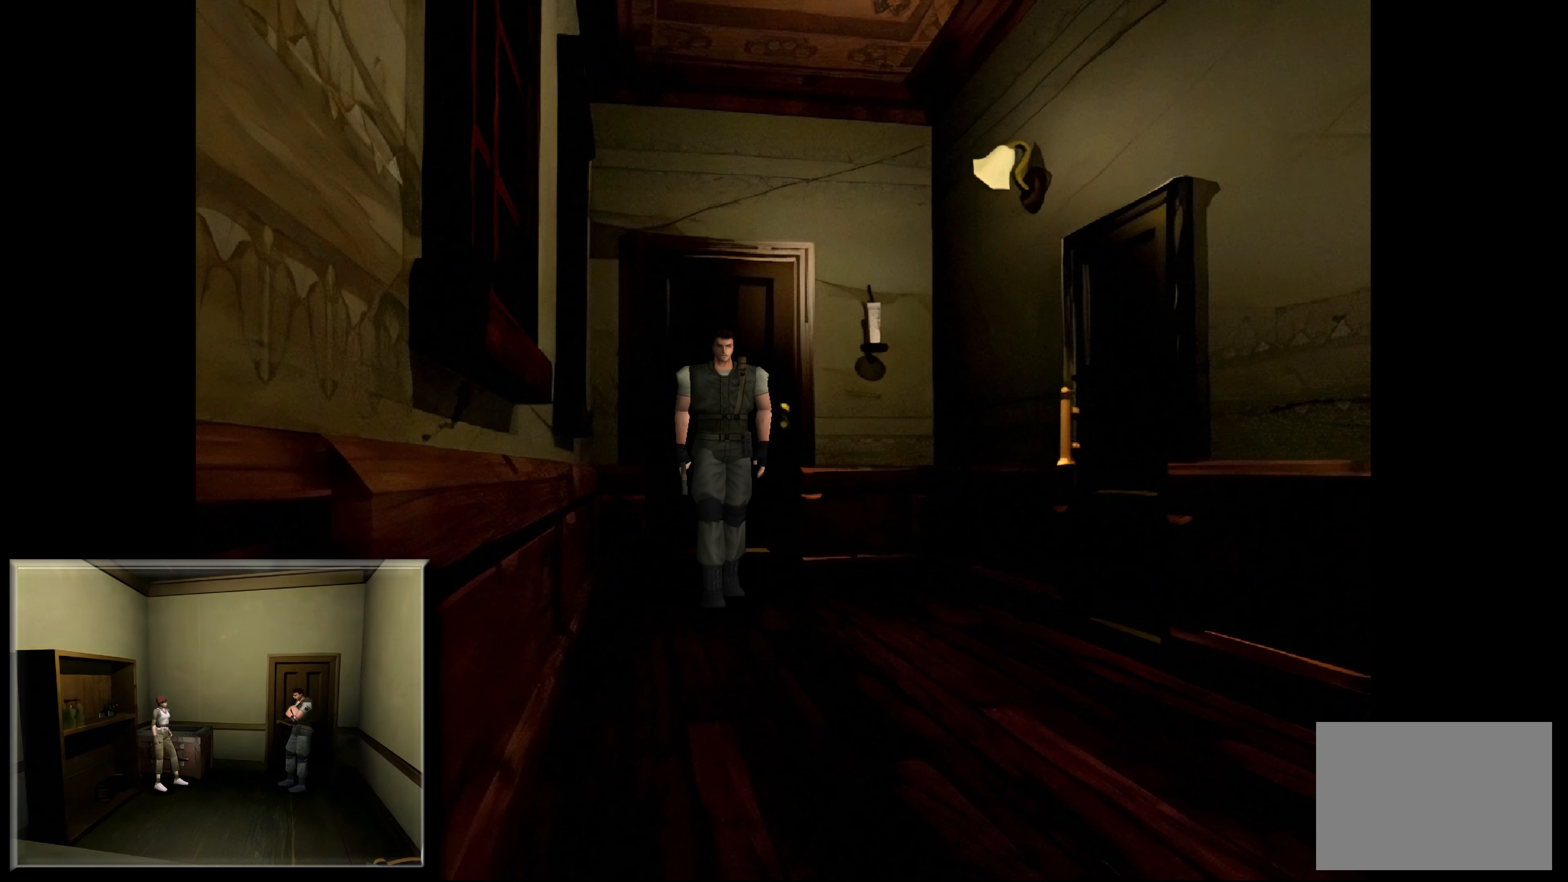
{"buttons": [], "left_stick": "up", "right_stick": "center", "events": [[450, "CROSS", "up"]]}
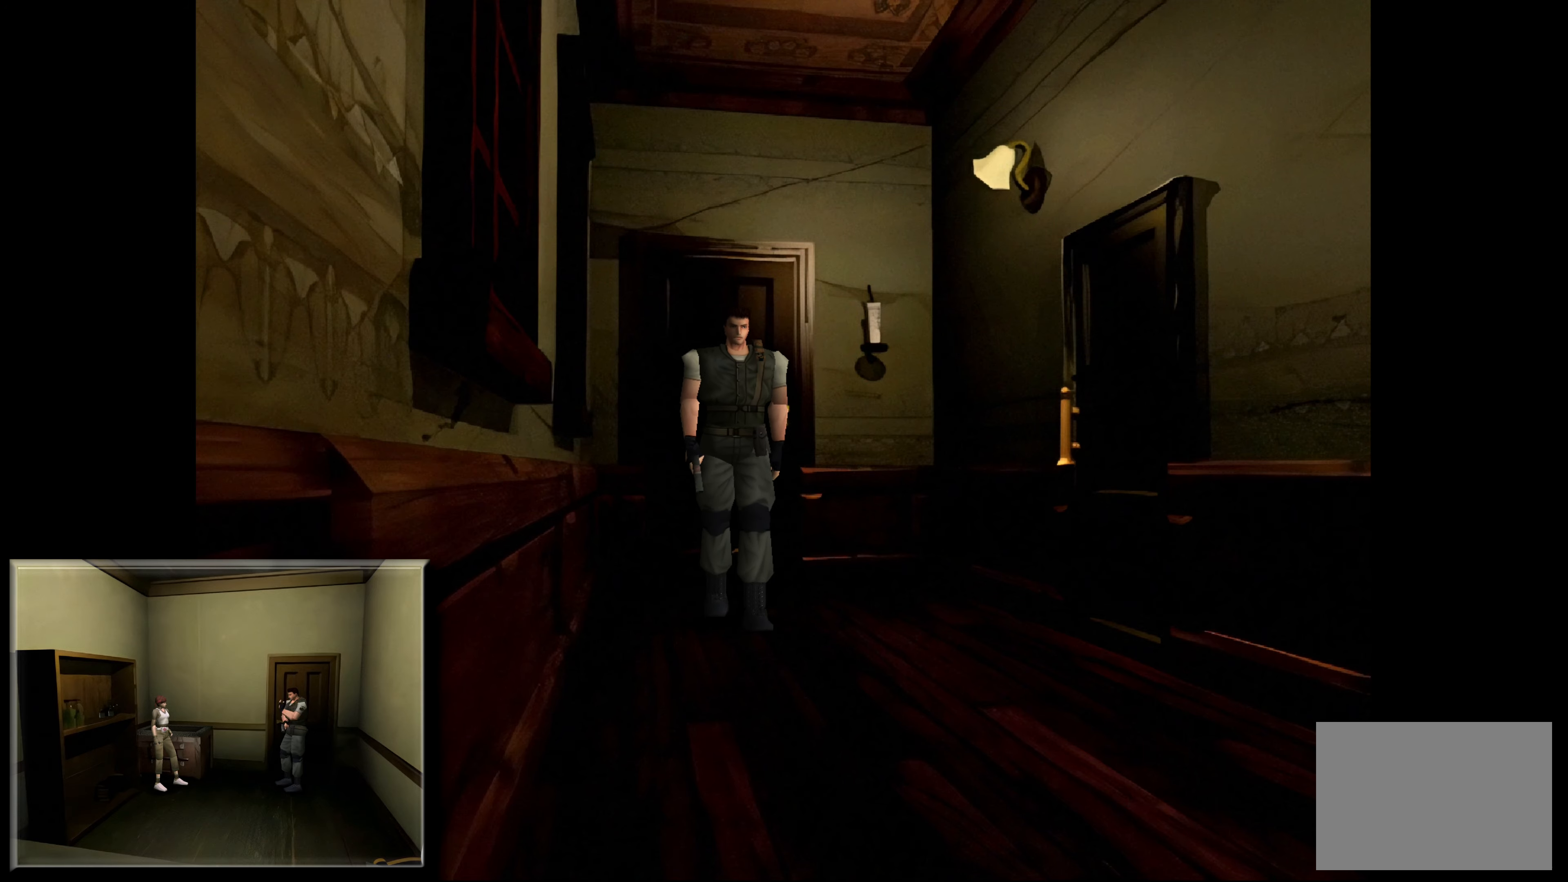
{"buttons": ["CIRCLE"], "left_stick": "up", "right_stick": "center", "events": [[200, "CIRCLE", "down"]]}
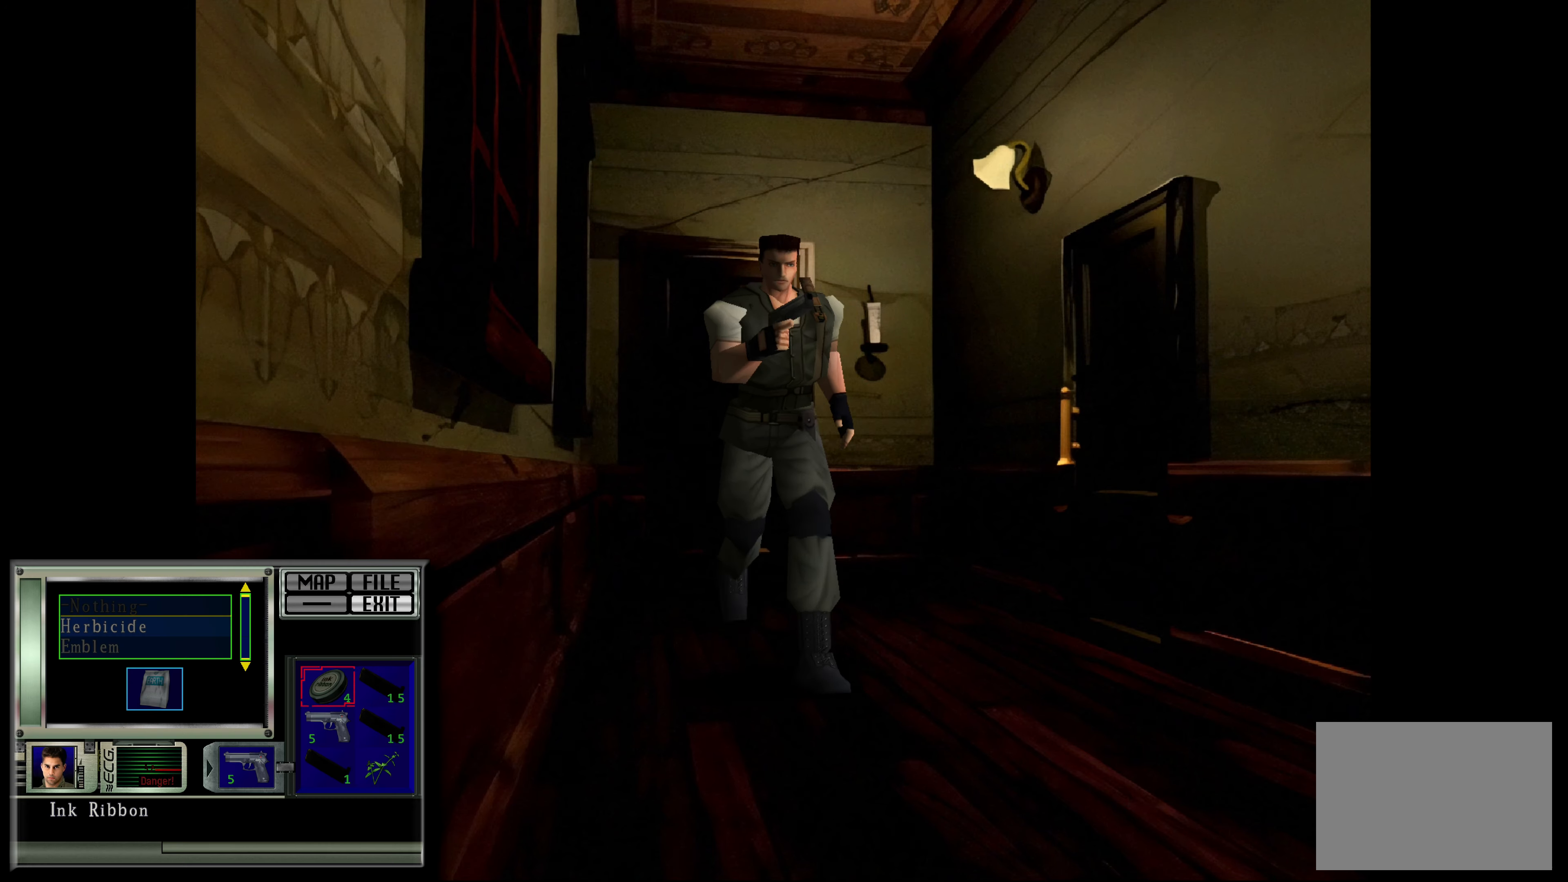
{"buttons": ["CIRCLE"], "left_stick": "up", "right_stick": "center", "events": []}
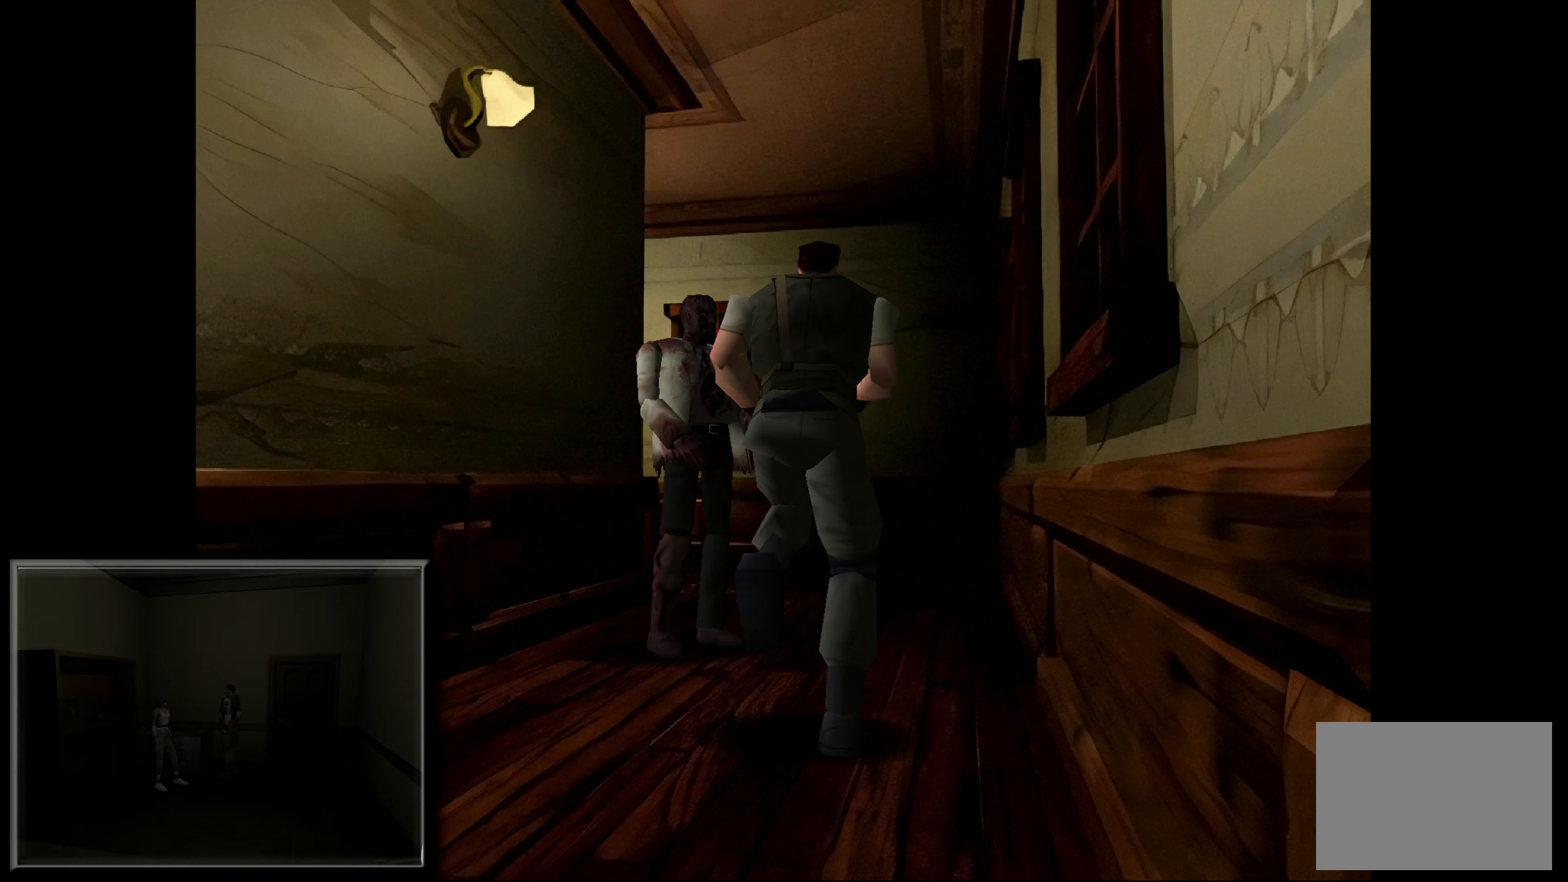
{"buttons": ["CIRCLE"], "left_stick": "up", "right_stick": "center", "events": [[433, "CIRCLE", "up"], [500, "CIRCLE", "down"]]}
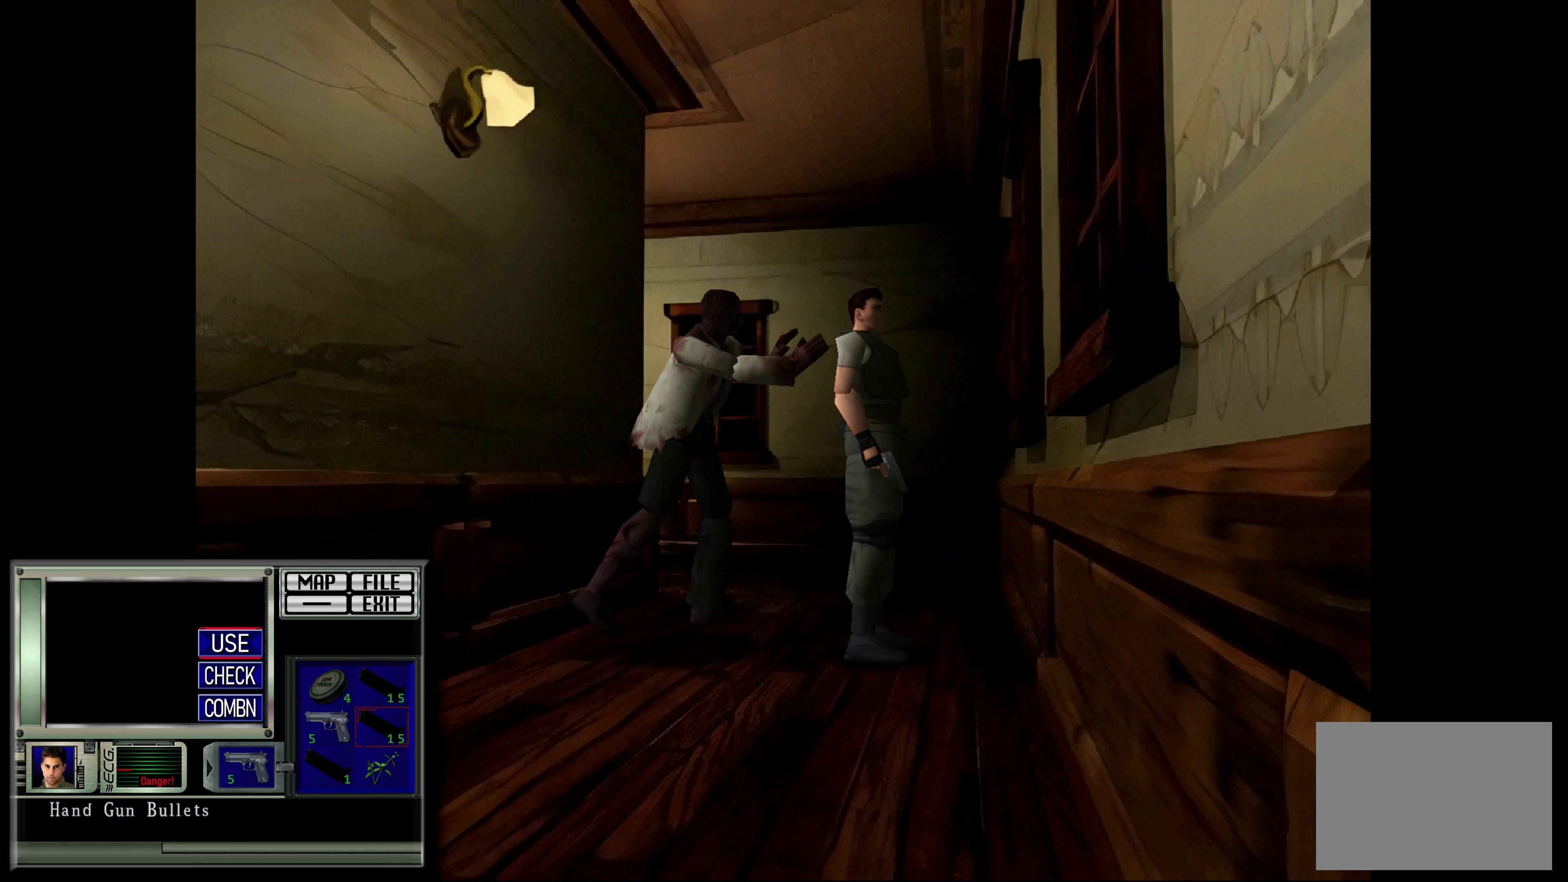
{"buttons": ["CIRCLE"], "left_stick": "up", "right_stick": "center", "events": [[317, "CIRCLE", "up"], [350, "left_stick", "center"], [400, "CIRCLE", "down"], [467, "left_stick", "up"]]}
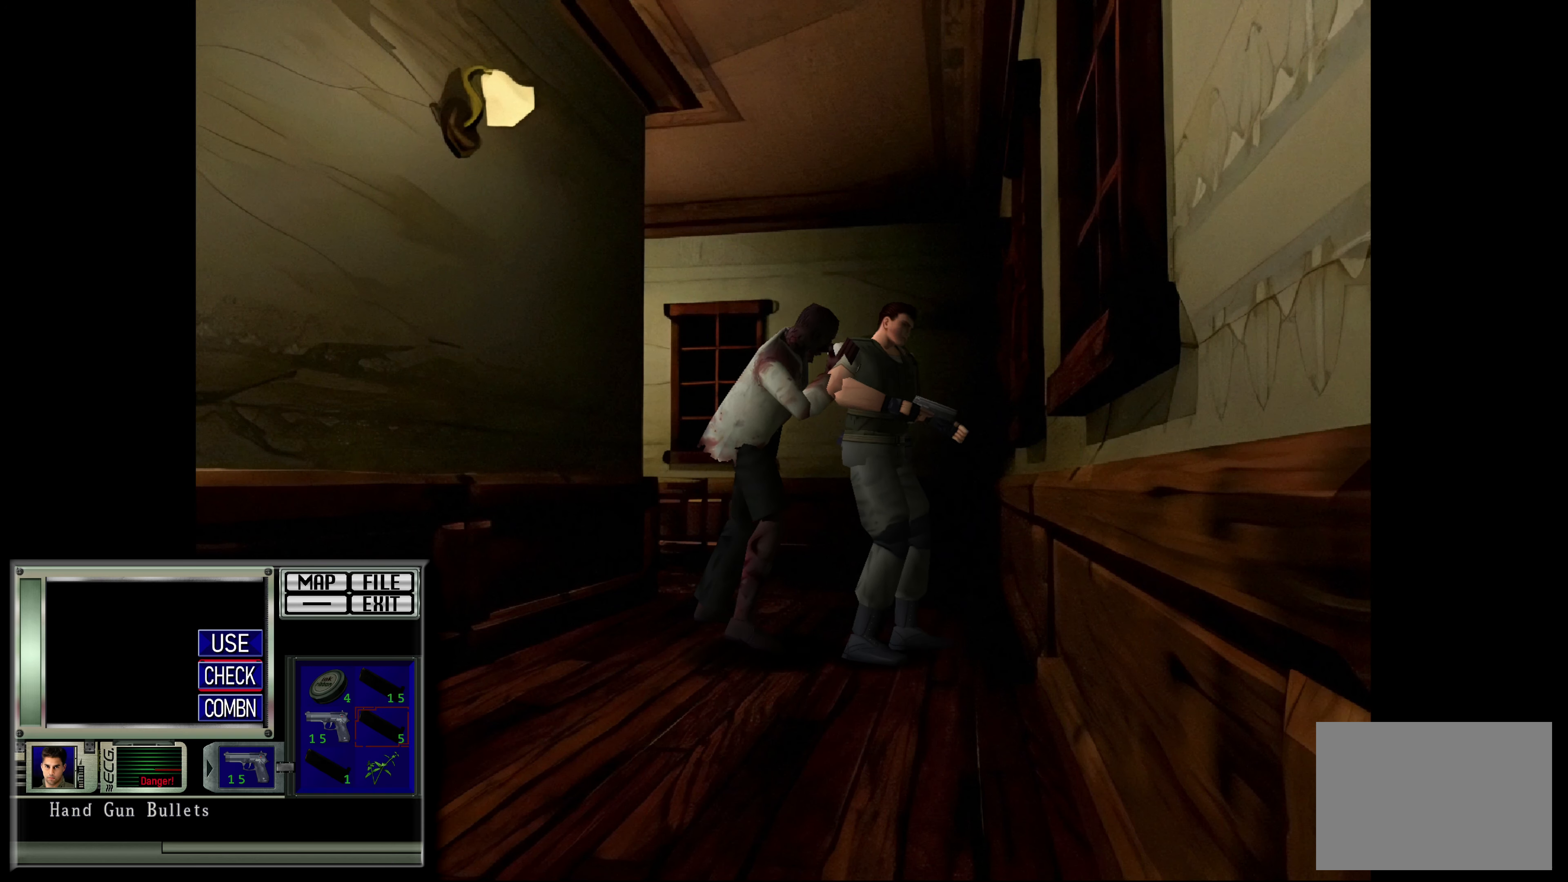
{"buttons": [], "left_stick": "down-right", "right_stick": "up-right", "events": [[17, "CIRCLE", "up"], [83, "left_stick", "right"], [150, "left_stick", "up-left"], [167, "right_stick", "up"], [233, "right_stick", "left"], [283, "left_stick", "up-right"], [383, "left_stick", "up-left"], [383, "right_stick", "up-right"], [500, "left_stick", "down-right"]]}
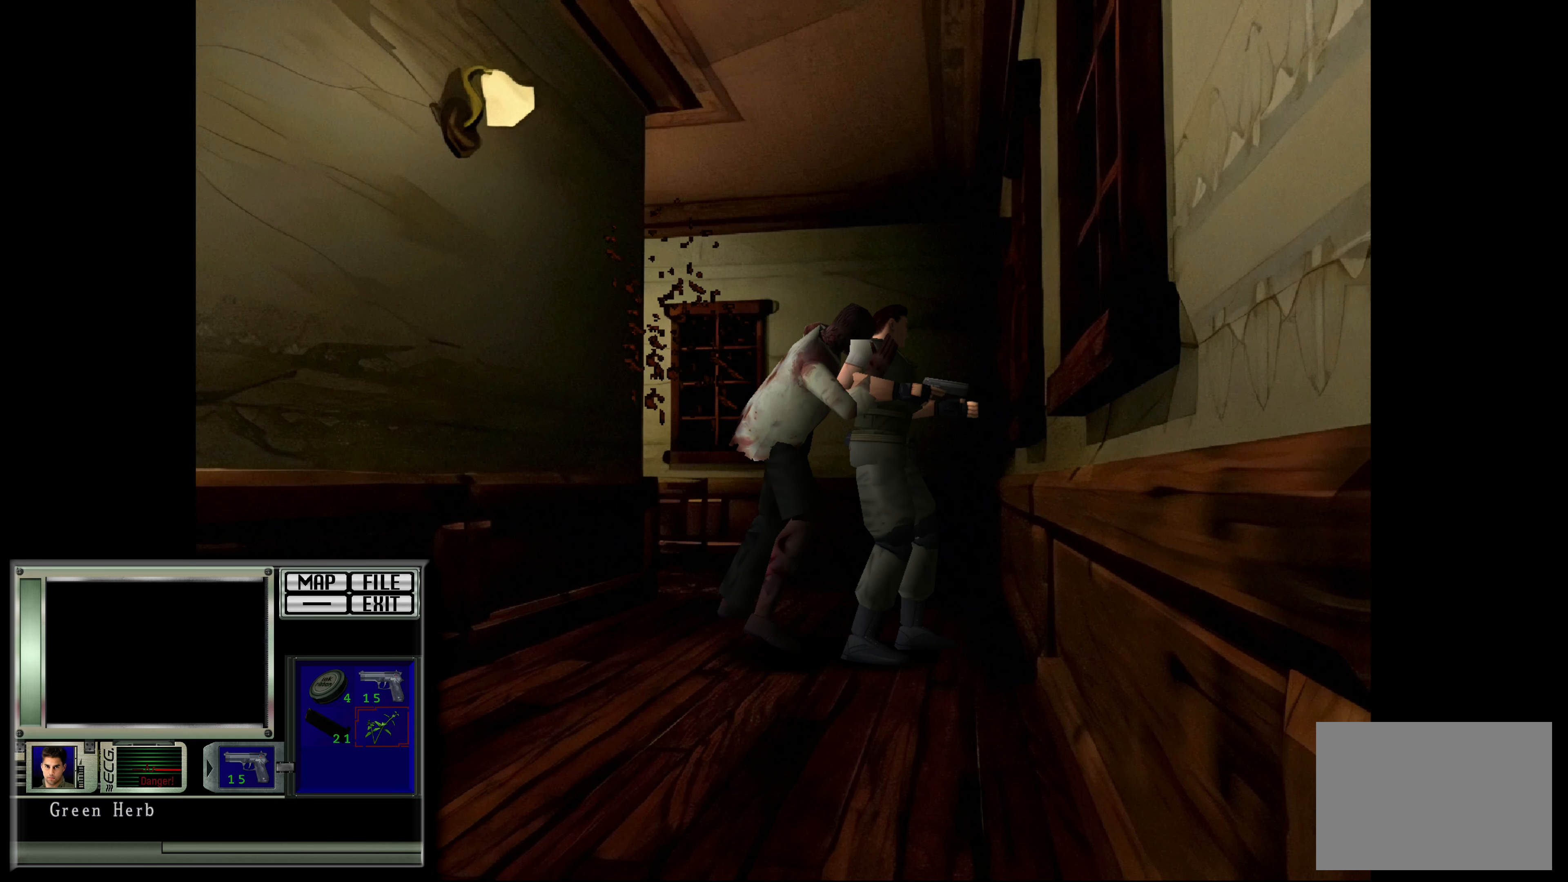
{"buttons": [], "left_stick": "down", "right_stick": "up-right", "events": [[67, "left_stick", "up-right"], [67, "right_stick", "up-left"], [150, "left_stick", "up-left"], [167, "right_stick", "up-right"], [250, "left_stick", "down-right"], [267, "right_stick", "down-left"], [317, "left_stick", "up-right"], [333, "right_stick", "up-left"], [383, "left_stick", "up-left"], [400, "right_stick", "up-right"], [483, "left_stick", "down"]]}
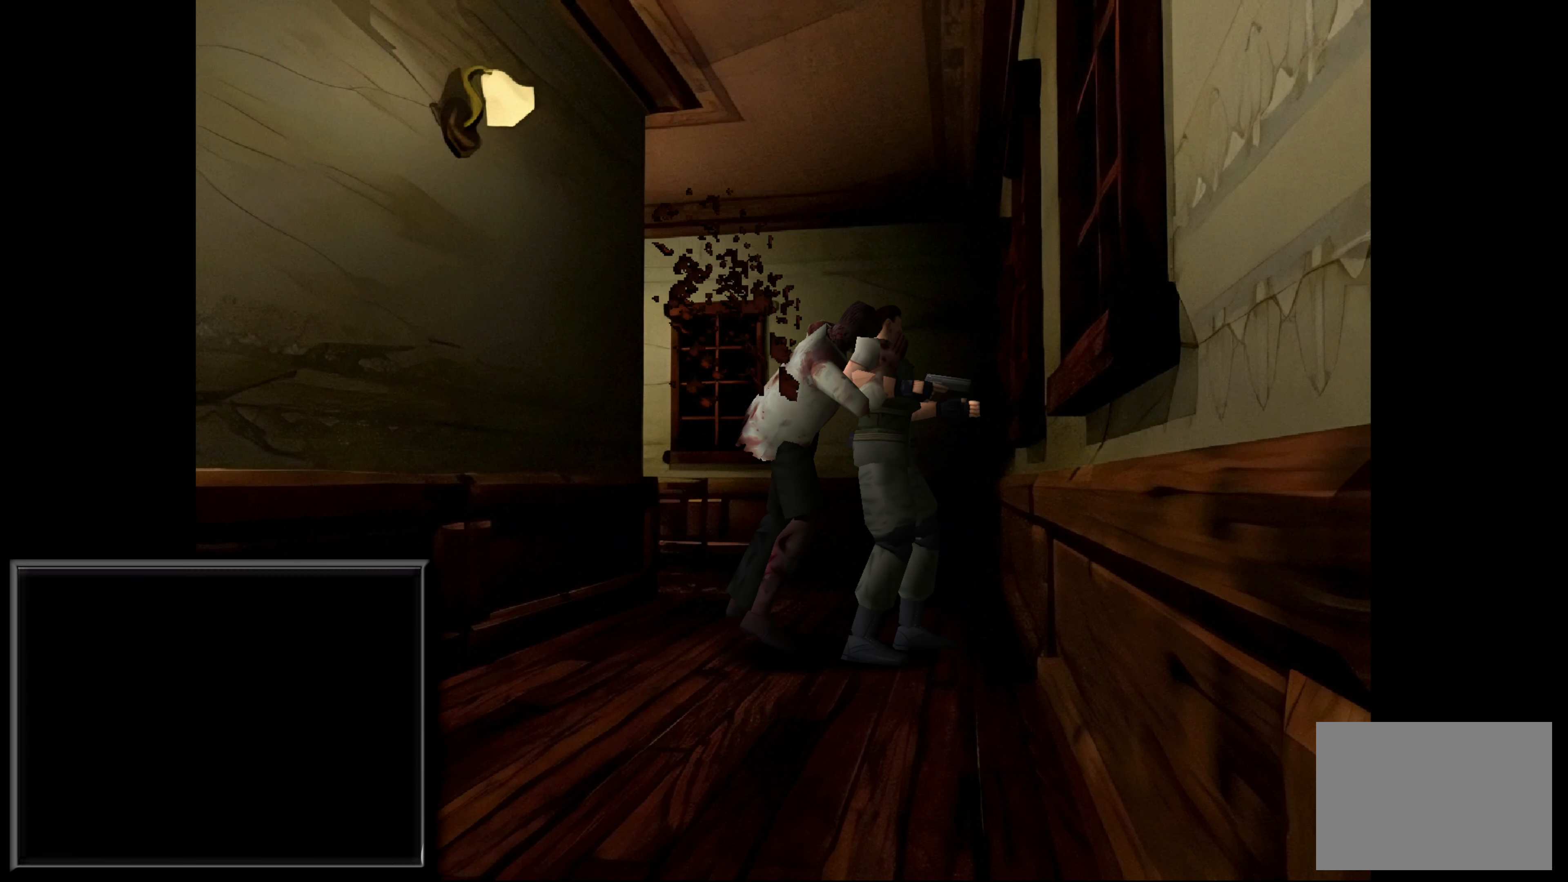
{"buttons": [], "left_stick": "down", "right_stick": "up", "events": [[17, "right_stick", "down-left"], [50, "left_stick", "right"], [83, "right_stick", "up"], [100, "left_stick", "up"], [217, "left_stick", "down"], [250, "right_stick", "left"], [283, "left_stick", "right"], [333, "left_stick", "up"], [350, "right_stick", "up"], [483, "left_stick", "down"]]}
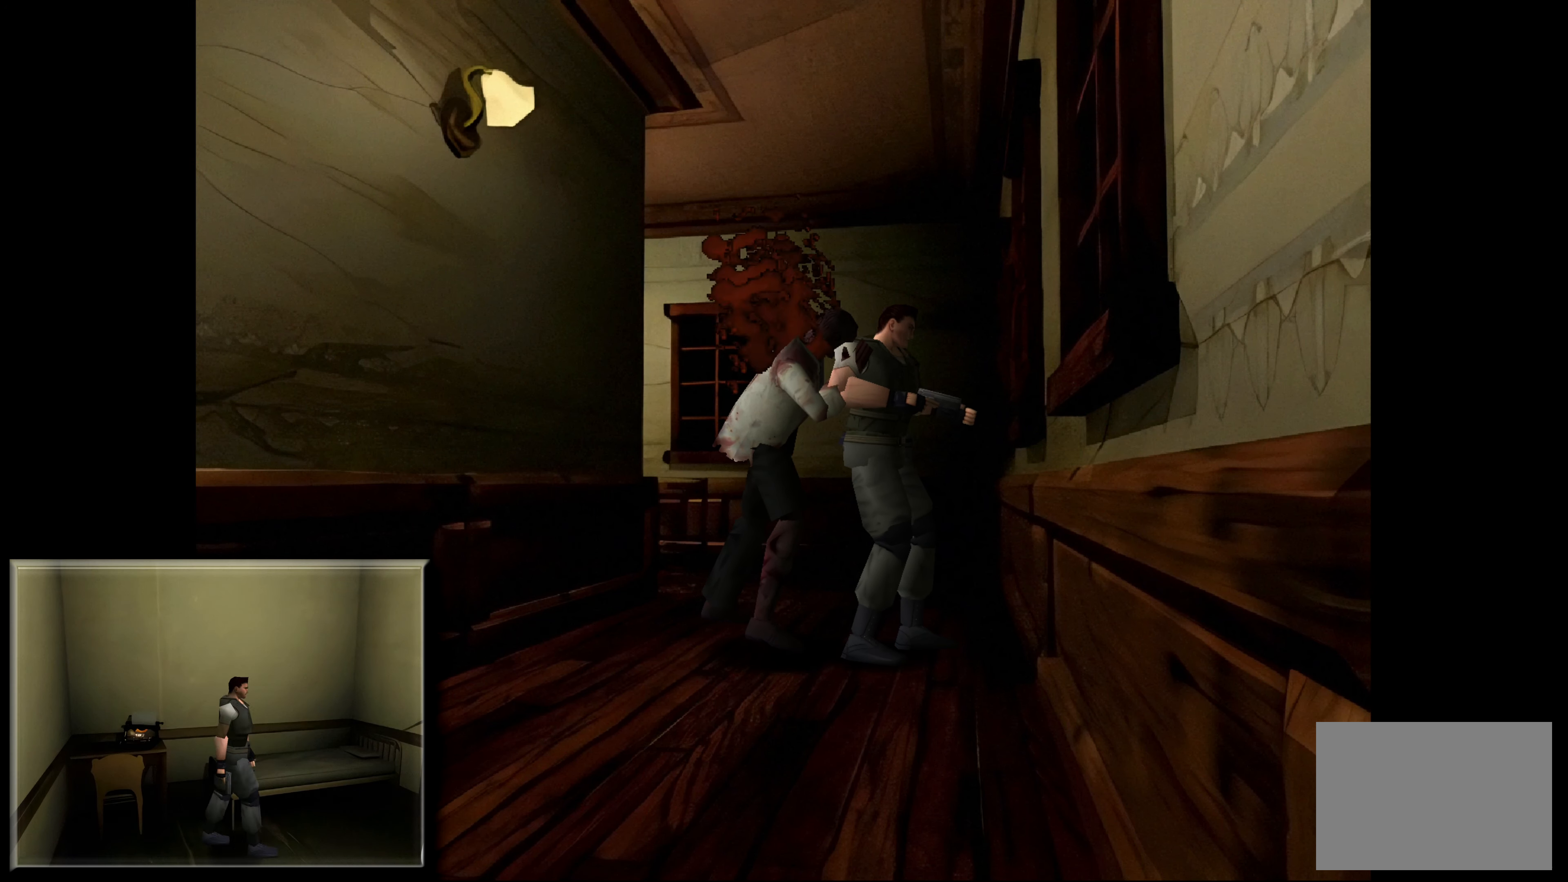
{"buttons": [], "left_stick": "down", "right_stick": "up", "events": [[50, "right_stick", "left"], [117, "left_stick", "up"], [133, "right_stick", "up"], [200, "right_stick", "up-right"], [233, "left_stick", "down-left"], [317, "left_stick", "down-right"], [317, "right_stick", "down-left"], [367, "left_stick", "up-right"], [383, "right_stick", "up"], [483, "left_stick", "down"]]}
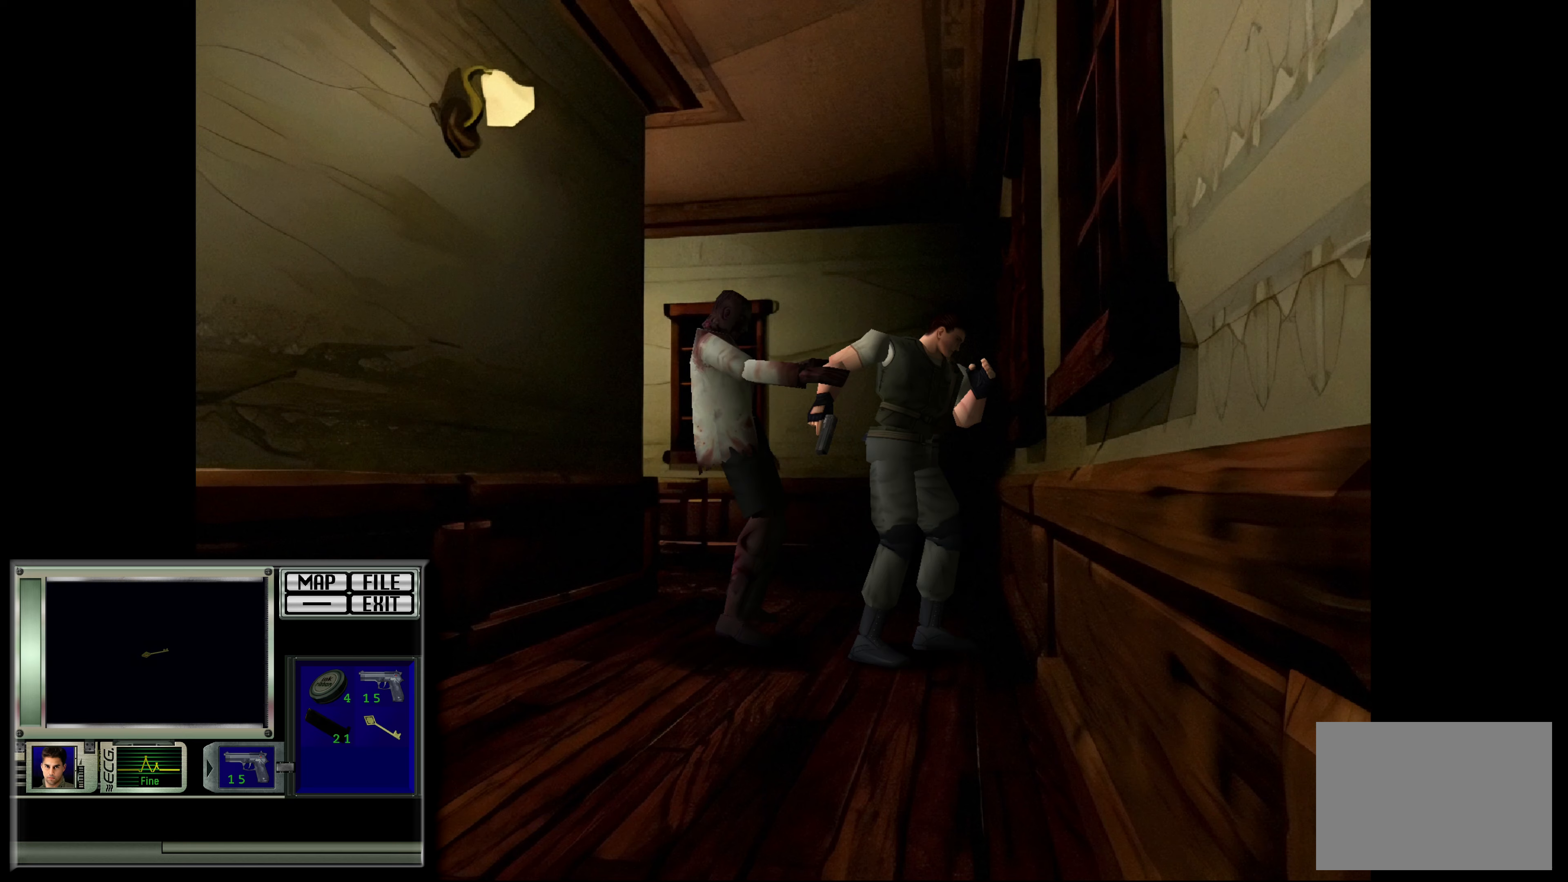
{"buttons": ["CIRCLE"], "left_stick": "up-right", "right_stick": "center", "events": [[50, "right_stick", "left"], [100, "left_stick", "center"], [133, "right_stick", "center"], [183, "left_stick", "right"], [233, "left_stick", "up-right"], [300, "CIRCLE", "down"]]}
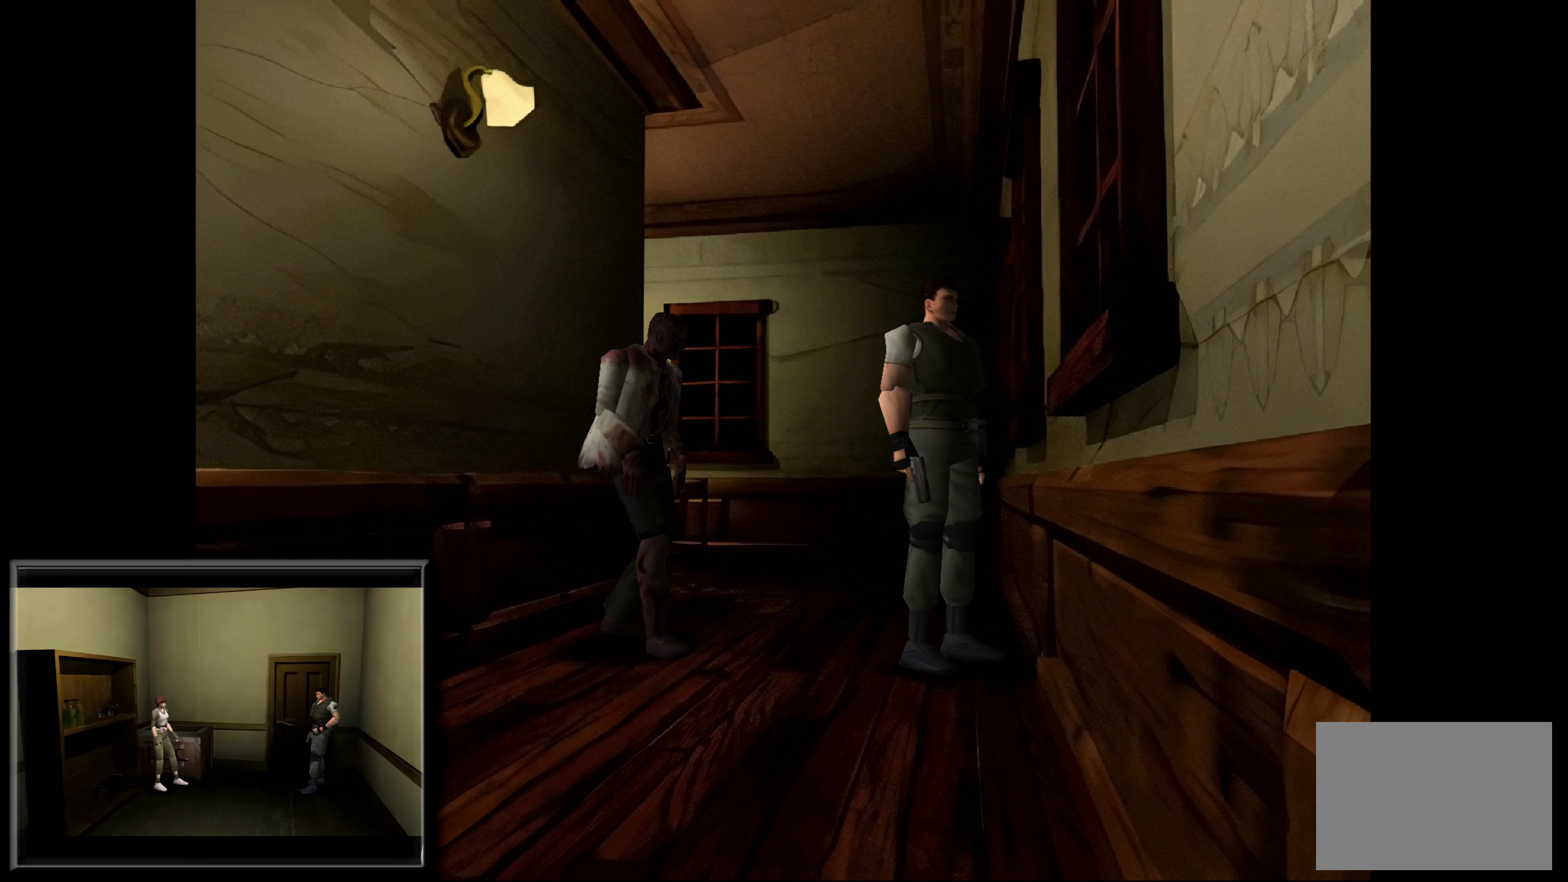
{"buttons": ["CIRCLE"], "left_stick": "up", "right_stick": "center", "events": [[300, "left_stick", "up"]]}
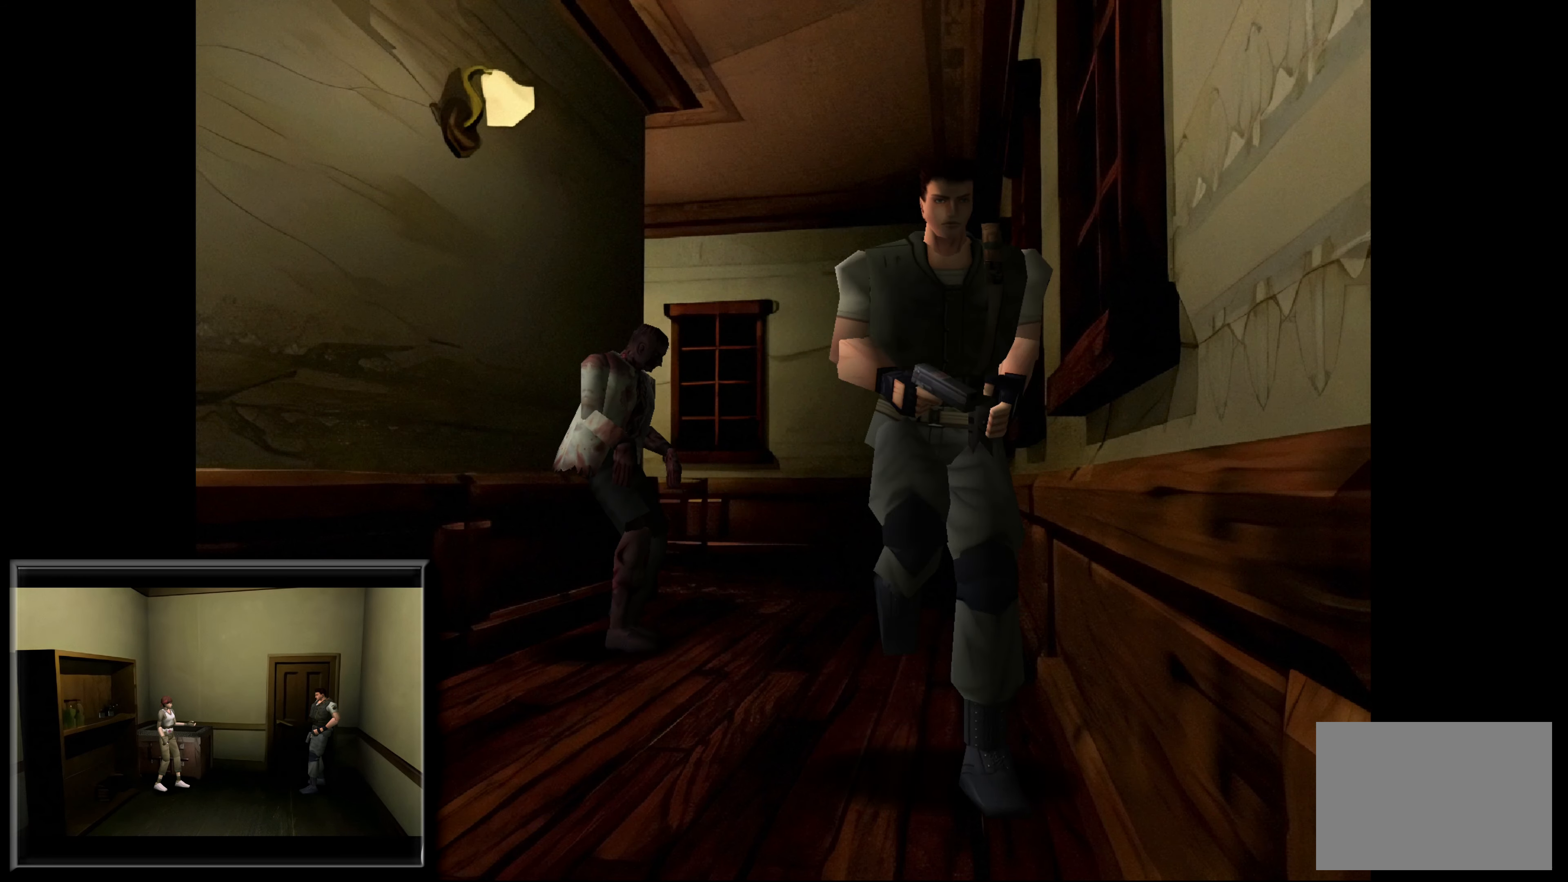
{"buttons": ["CIRCLE"], "left_stick": "up", "right_stick": "center", "events": []}
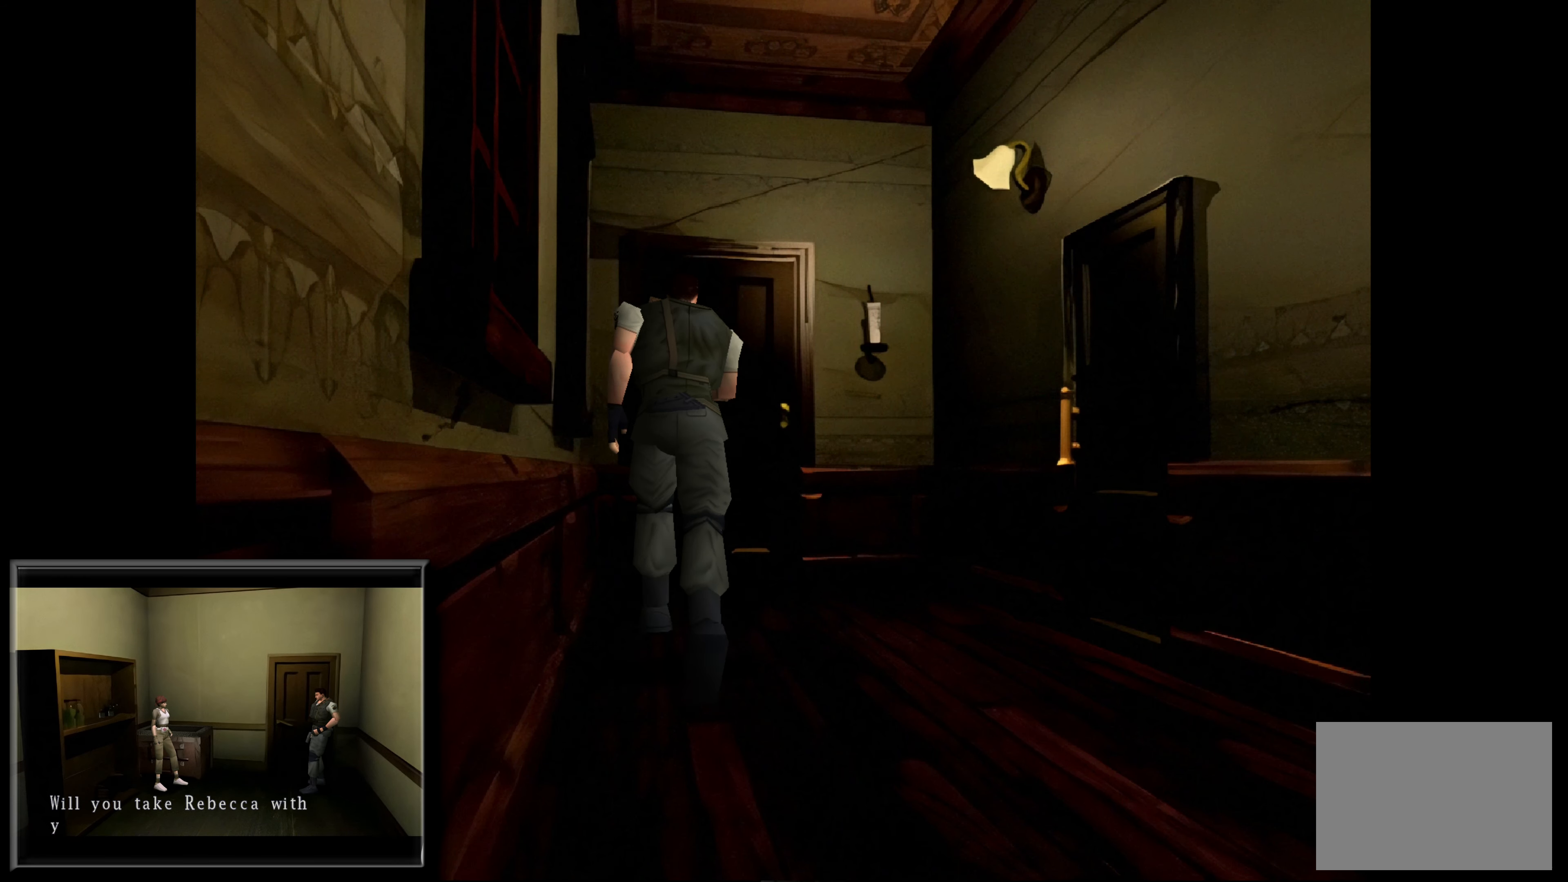
{"buttons": ["CIRCLE"], "left_stick": "up-right", "right_stick": "center", "events": [[50, "left_stick", "up-right"], [217, "CIRCLE", "up"], [467, "CIRCLE", "down"]]}
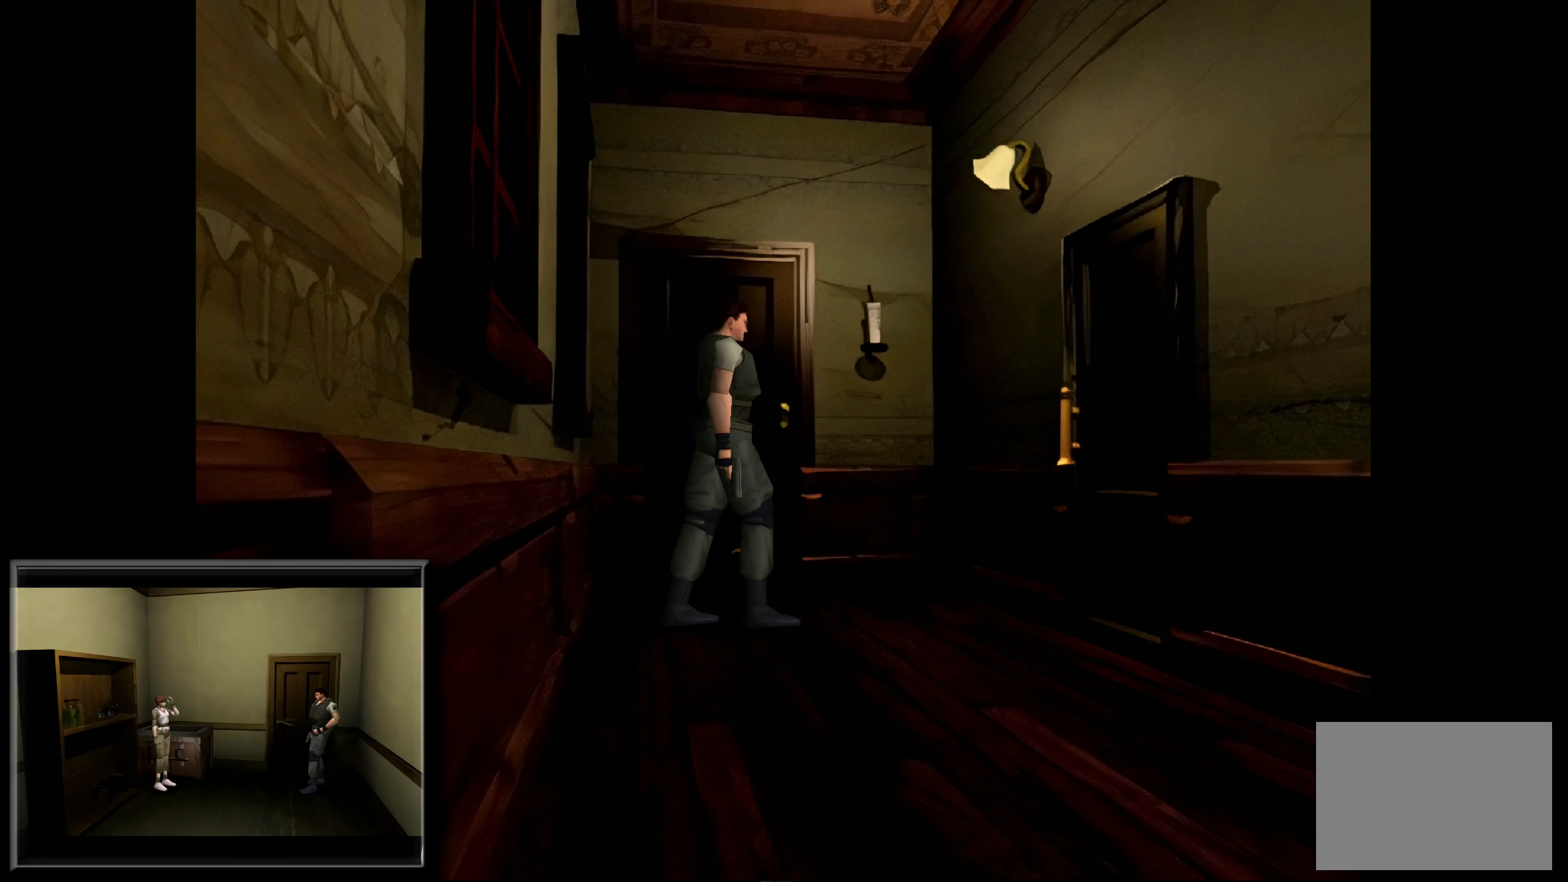
{"buttons": [], "left_stick": "up-left", "right_stick": "center", "events": [[117, "left_stick", "up"], [400, "left_stick", "up-left"], [433, "CIRCLE", "up"]]}
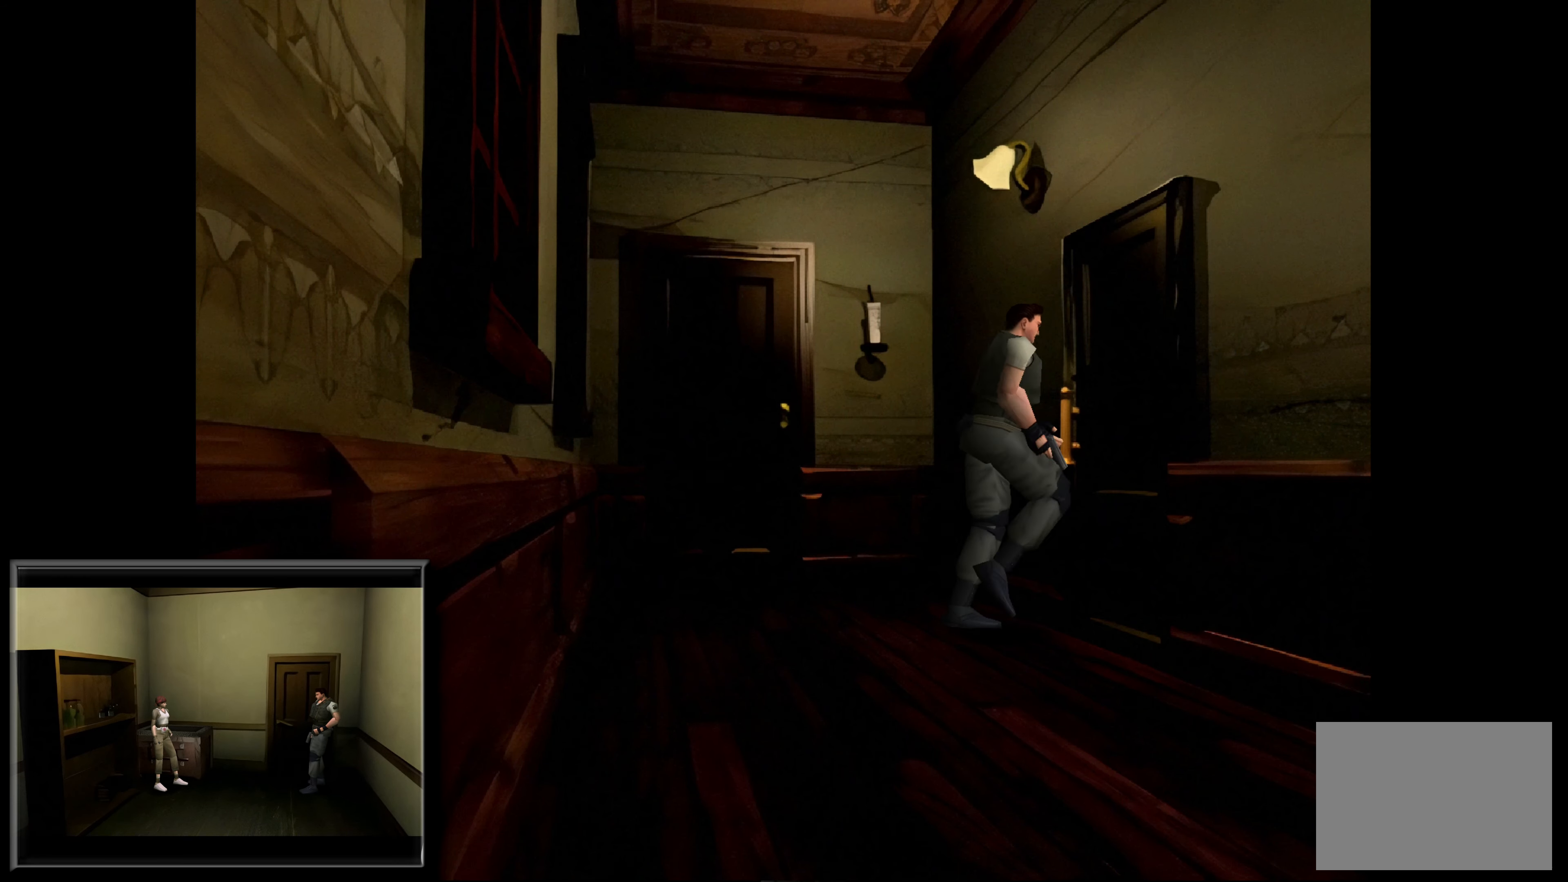
{"buttons": [], "left_stick": "center", "right_stick": "center", "events": [[233, "CROSS", "down"], [250, "left_stick", "center"], [483, "CROSS", "up"]]}
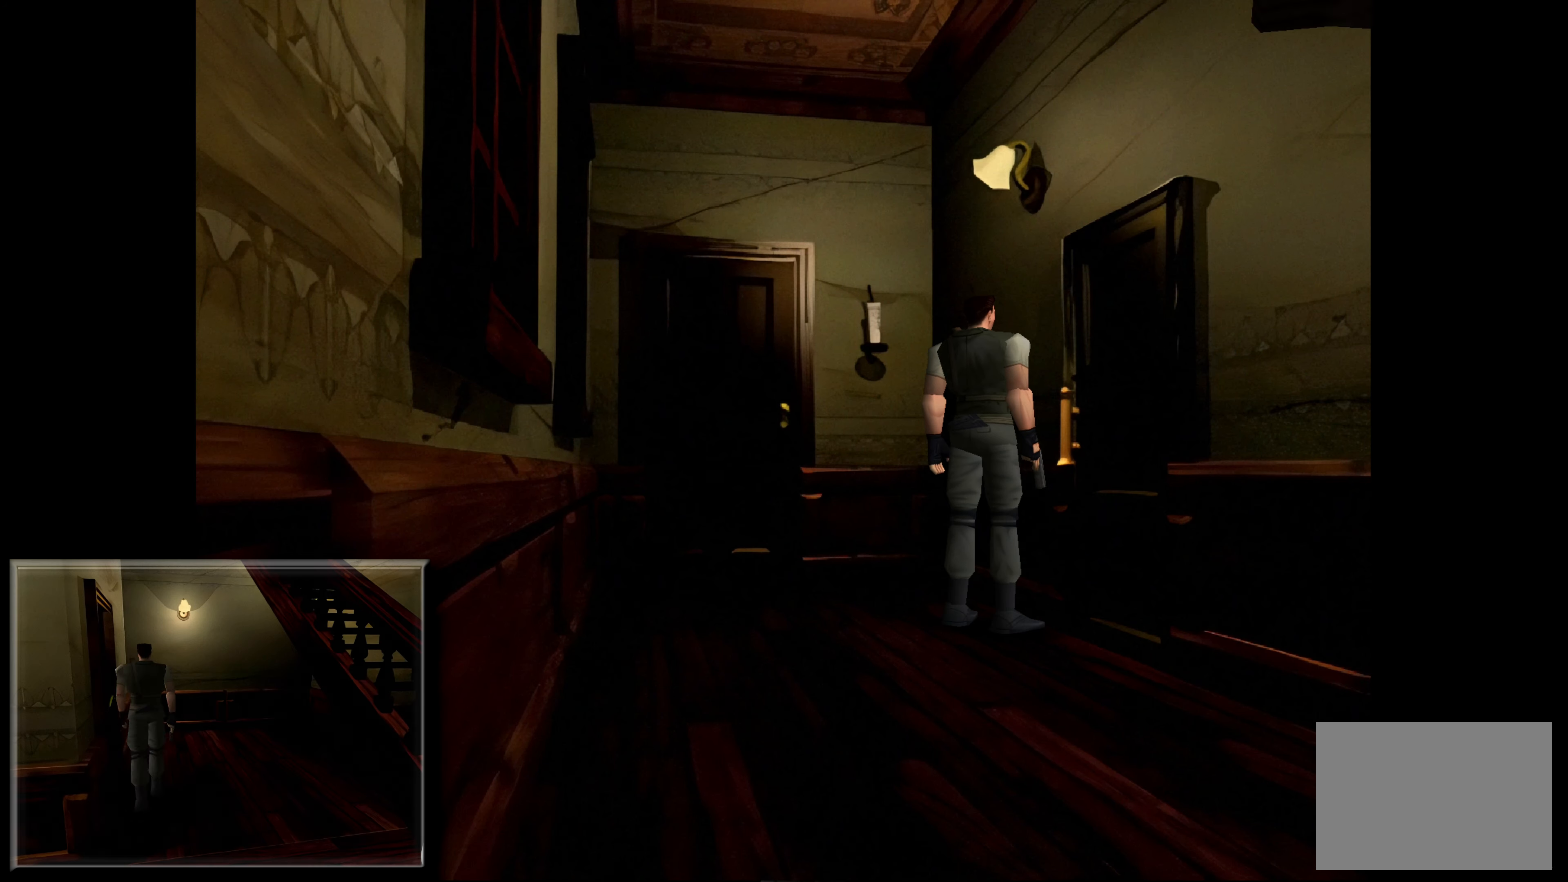
{"buttons": ["CIRCLE"], "left_stick": "up", "right_stick": "center", "events": [[17, "left_stick", "right"], [450, "CIRCLE", "down"], [467, "left_stick", "up"]]}
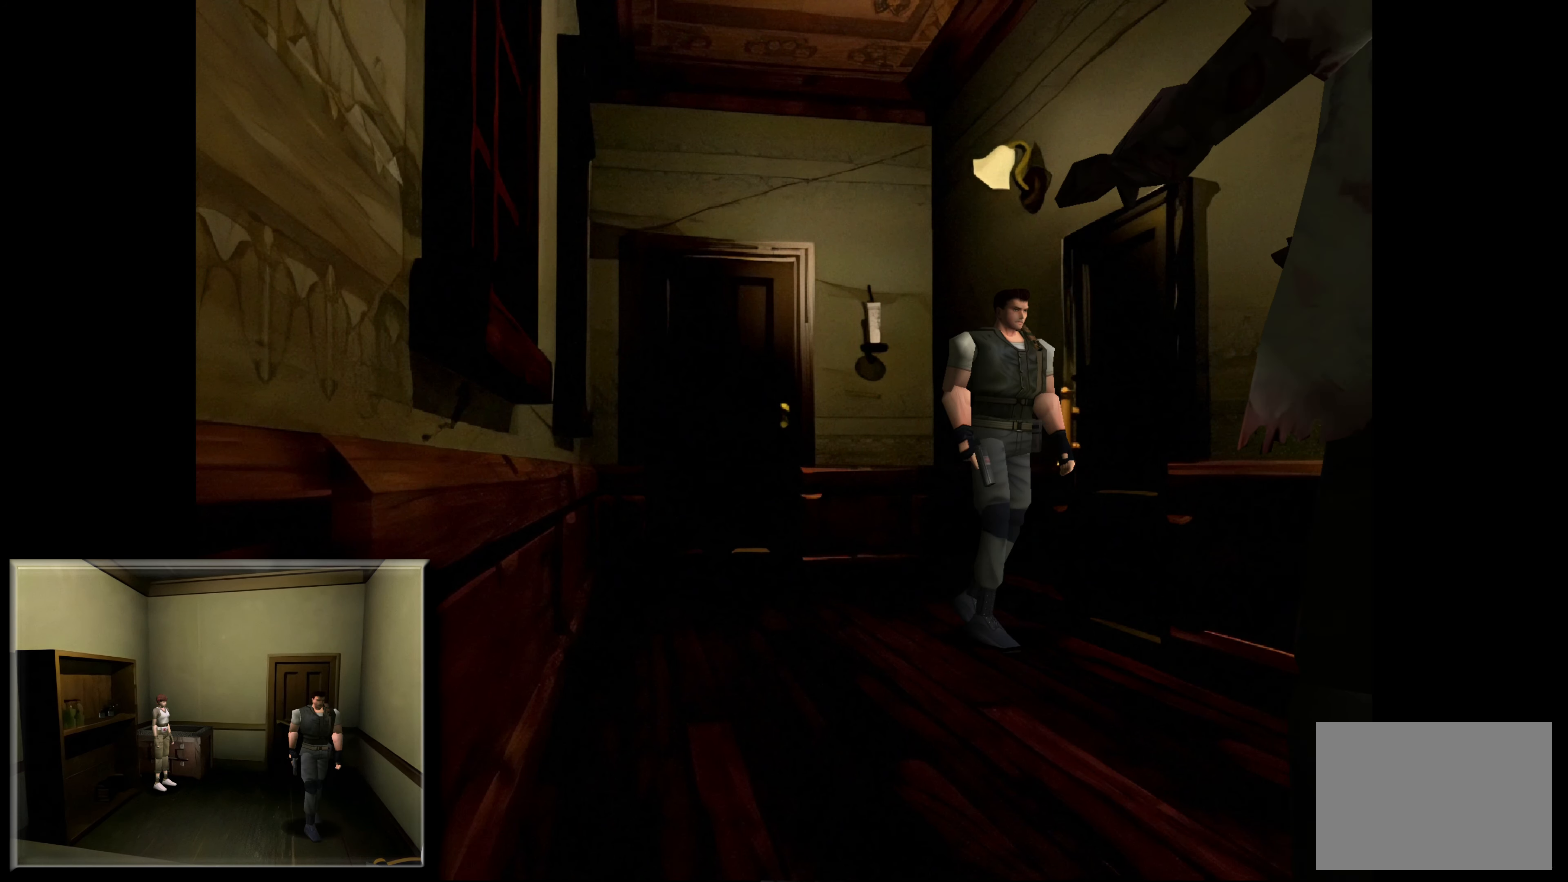
{"buttons": ["CROSS"], "left_stick": "up-left", "right_stick": "center", "events": [[17, "left_stick", "up-left"], [100, "CIRCLE", "up"], [233, "CROSS", "down"], [383, "CROSS", "up"], [467, "CROSS", "down"]]}
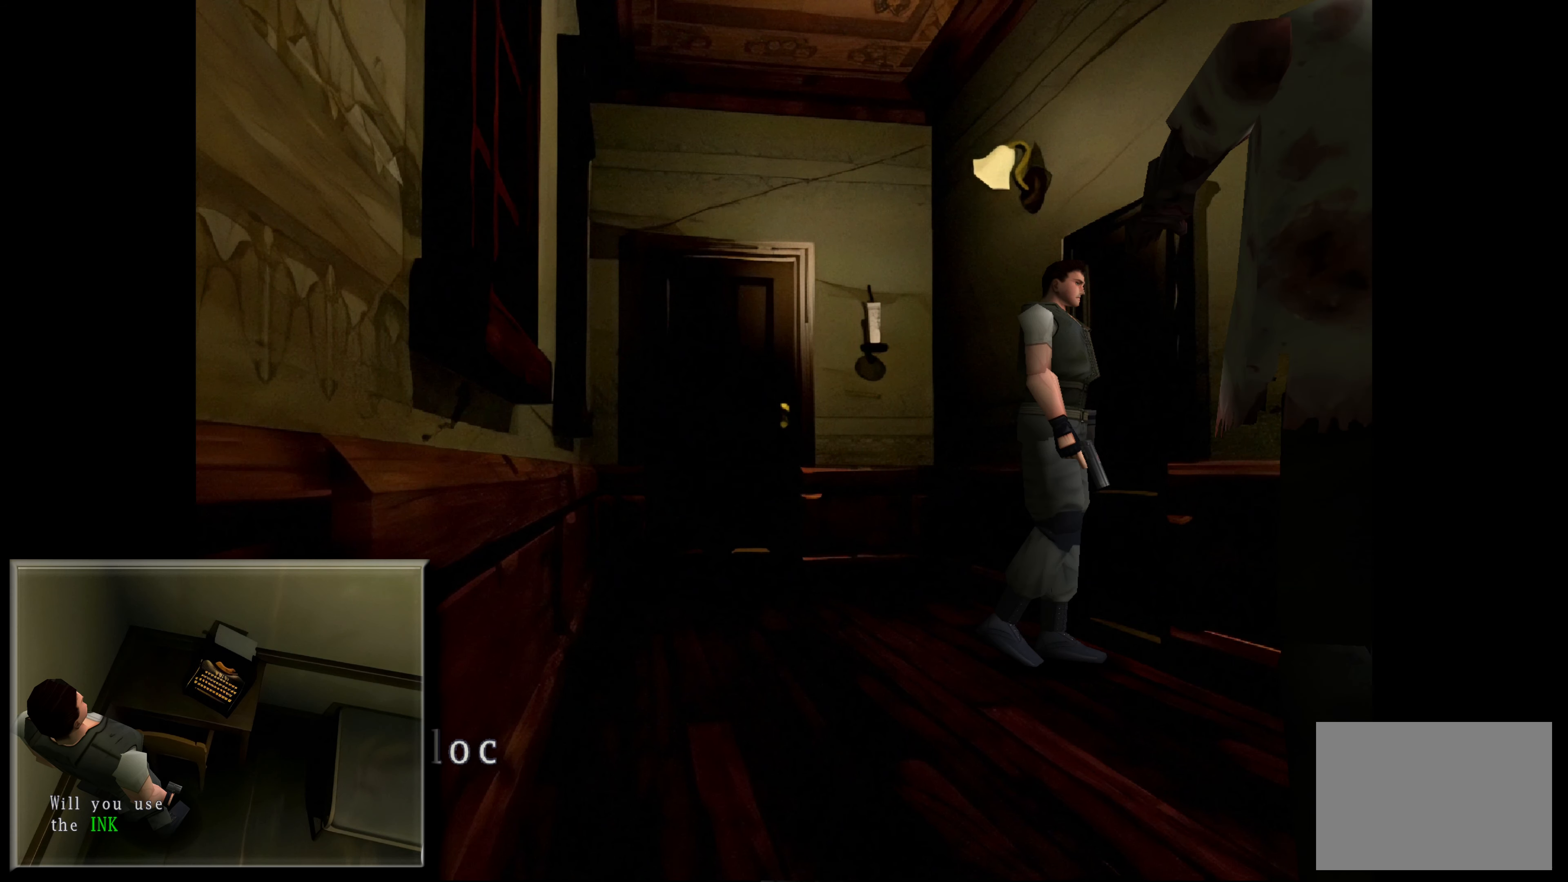
{"buttons": [], "left_stick": "left", "right_stick": "center", "events": [[117, "CROSS", "up"], [150, "left_stick", "center"], [383, "CIRCLE", "down"], [417, "left_stick", "left"], [500, "CIRCLE", "up"]]}
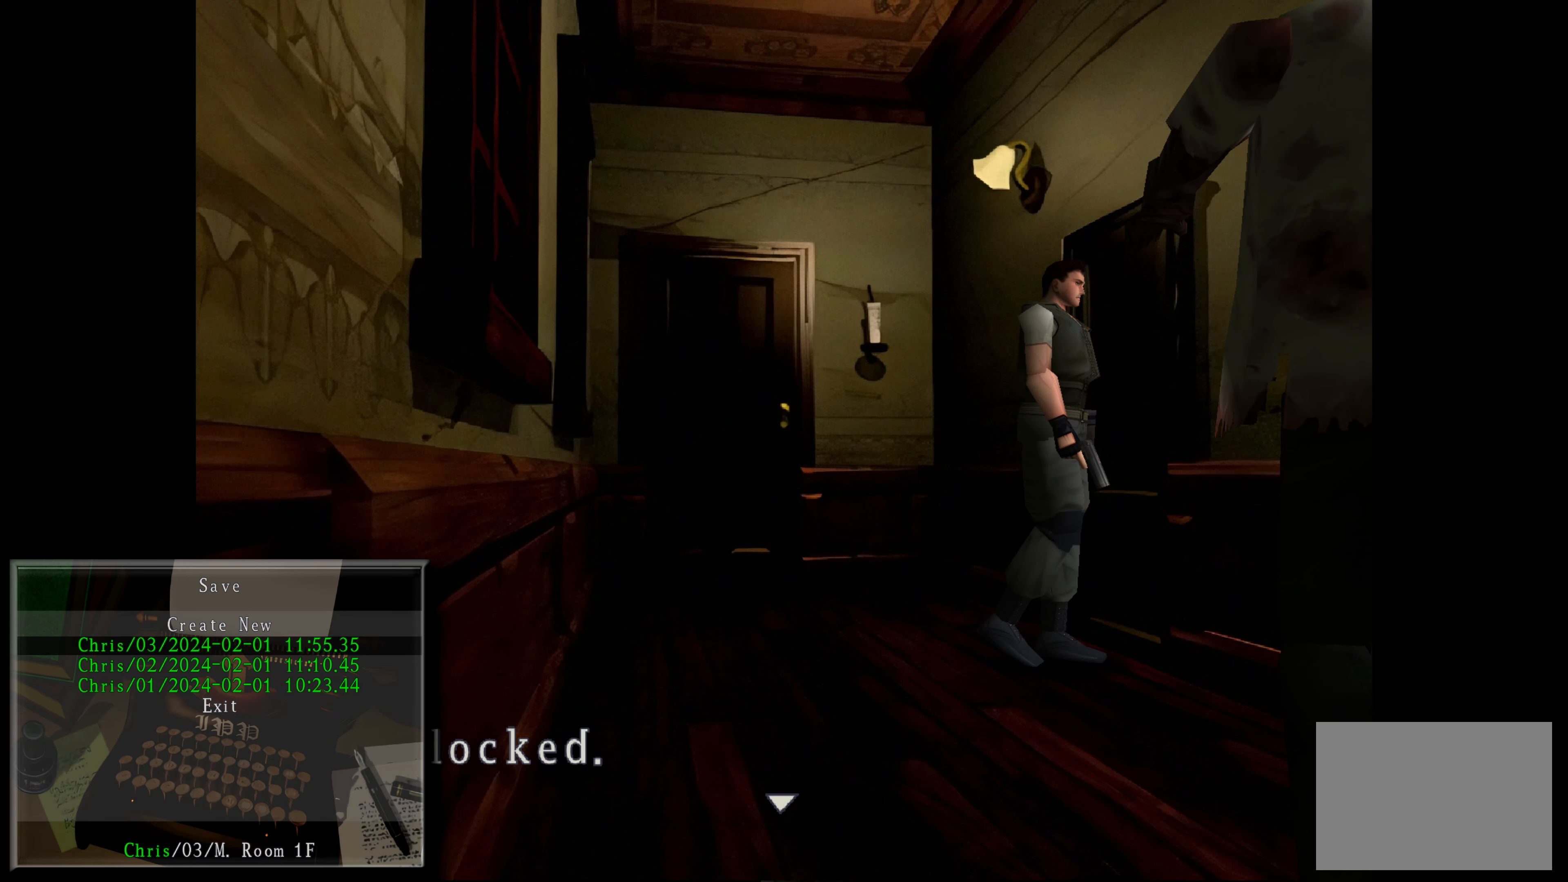
{"buttons": [], "left_stick": "left", "right_stick": "center", "events": [[283, "CROSS", "down"], [483, "CROSS", "up"]]}
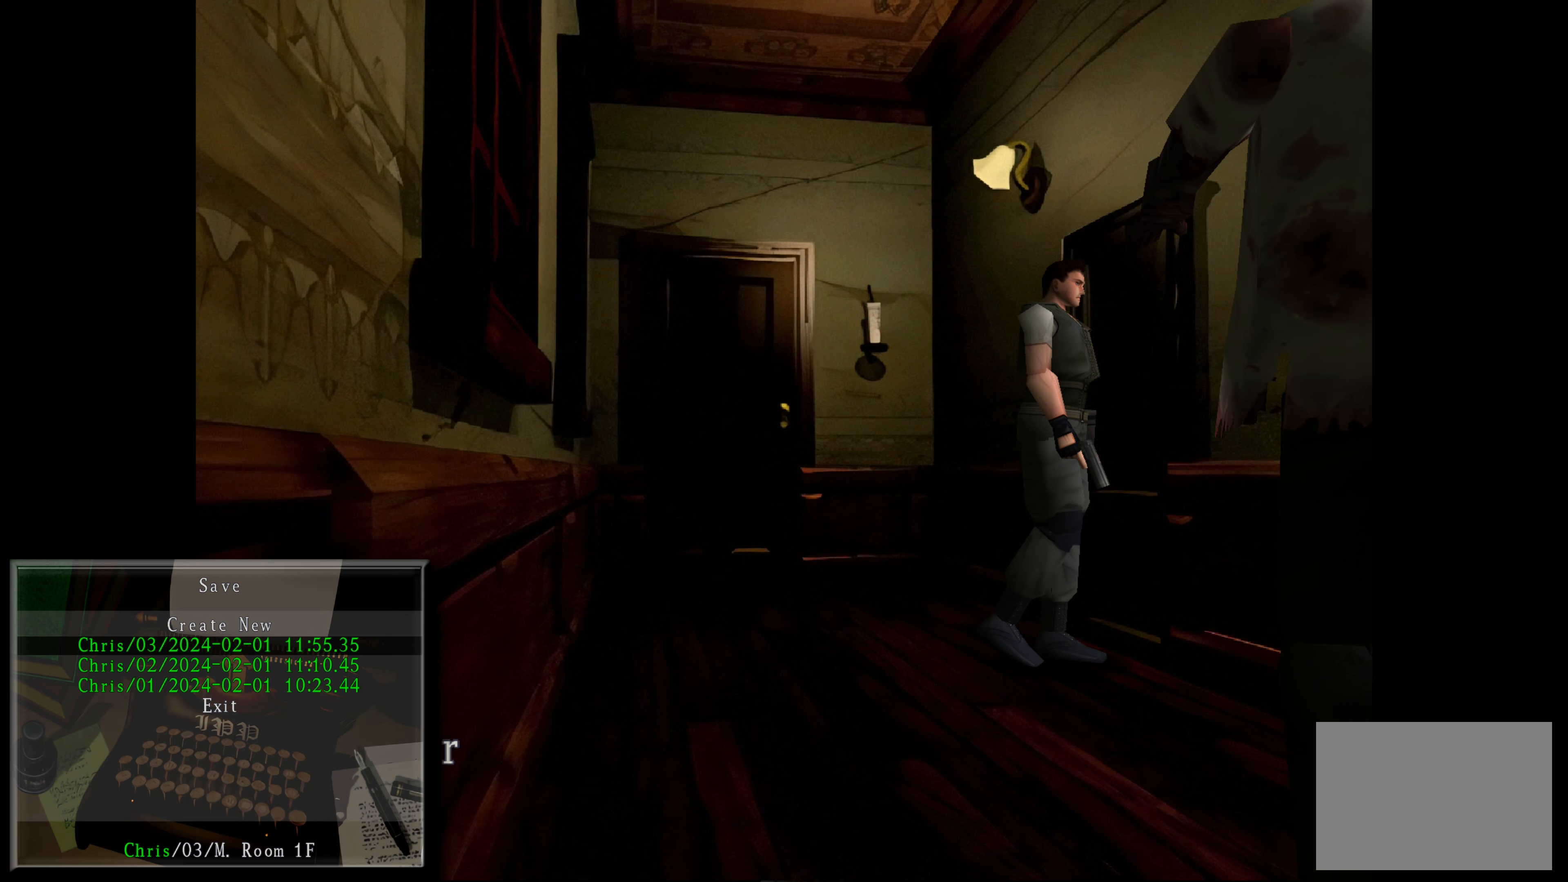
{"buttons": [], "left_stick": "left", "right_stick": "center", "events": []}
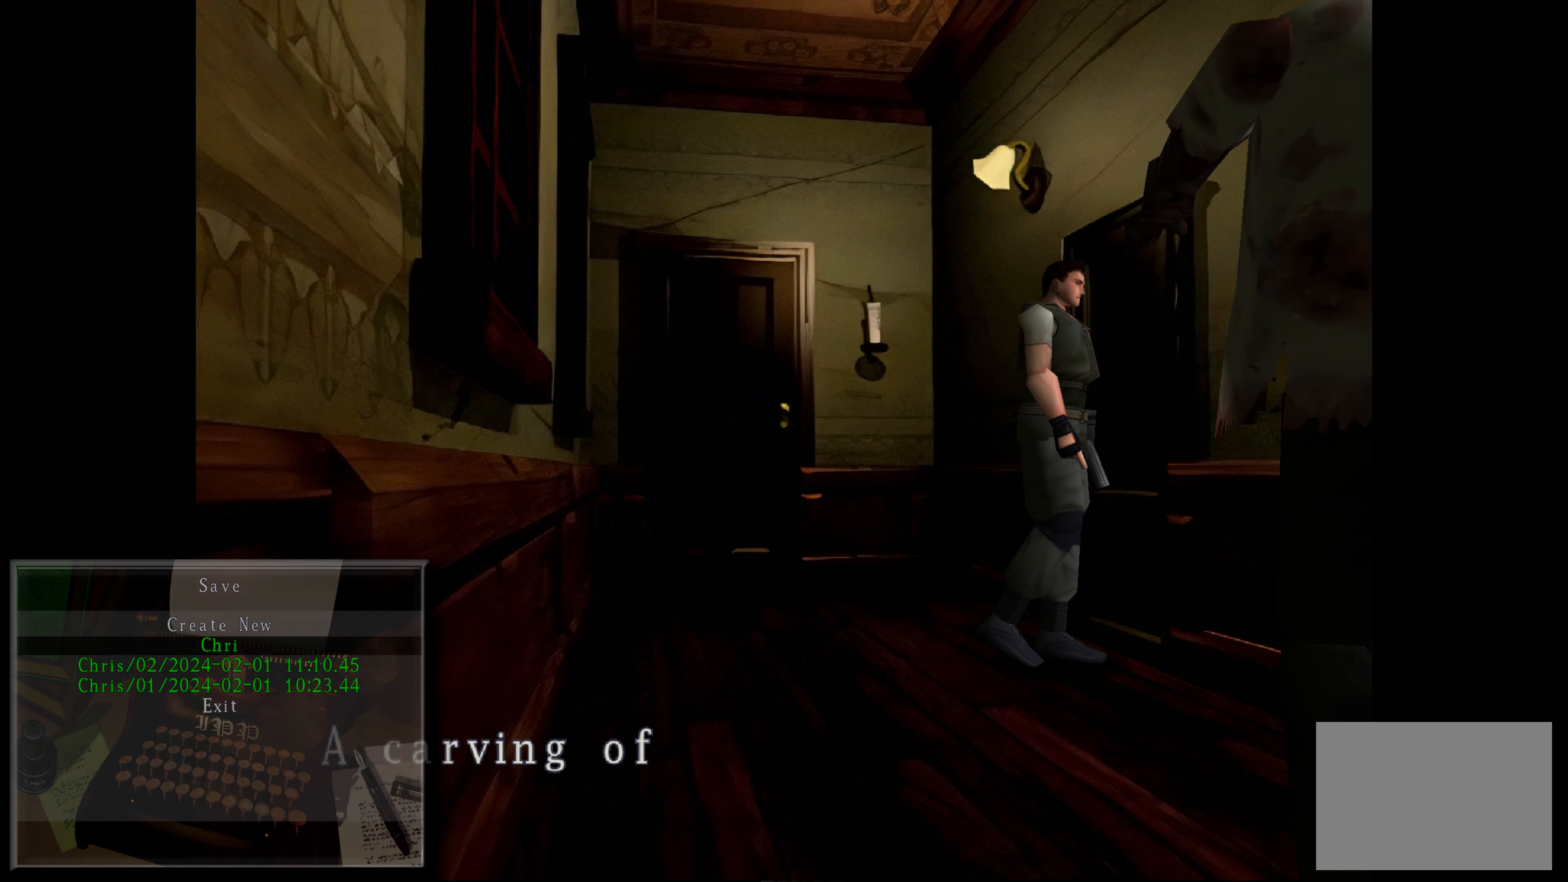
{"buttons": ["CIRCLE"], "left_stick": "left", "right_stick": "center", "events": [[50, "CROSS", "down"], [200, "CROSS", "up"], [400, "CIRCLE", "down"]]}
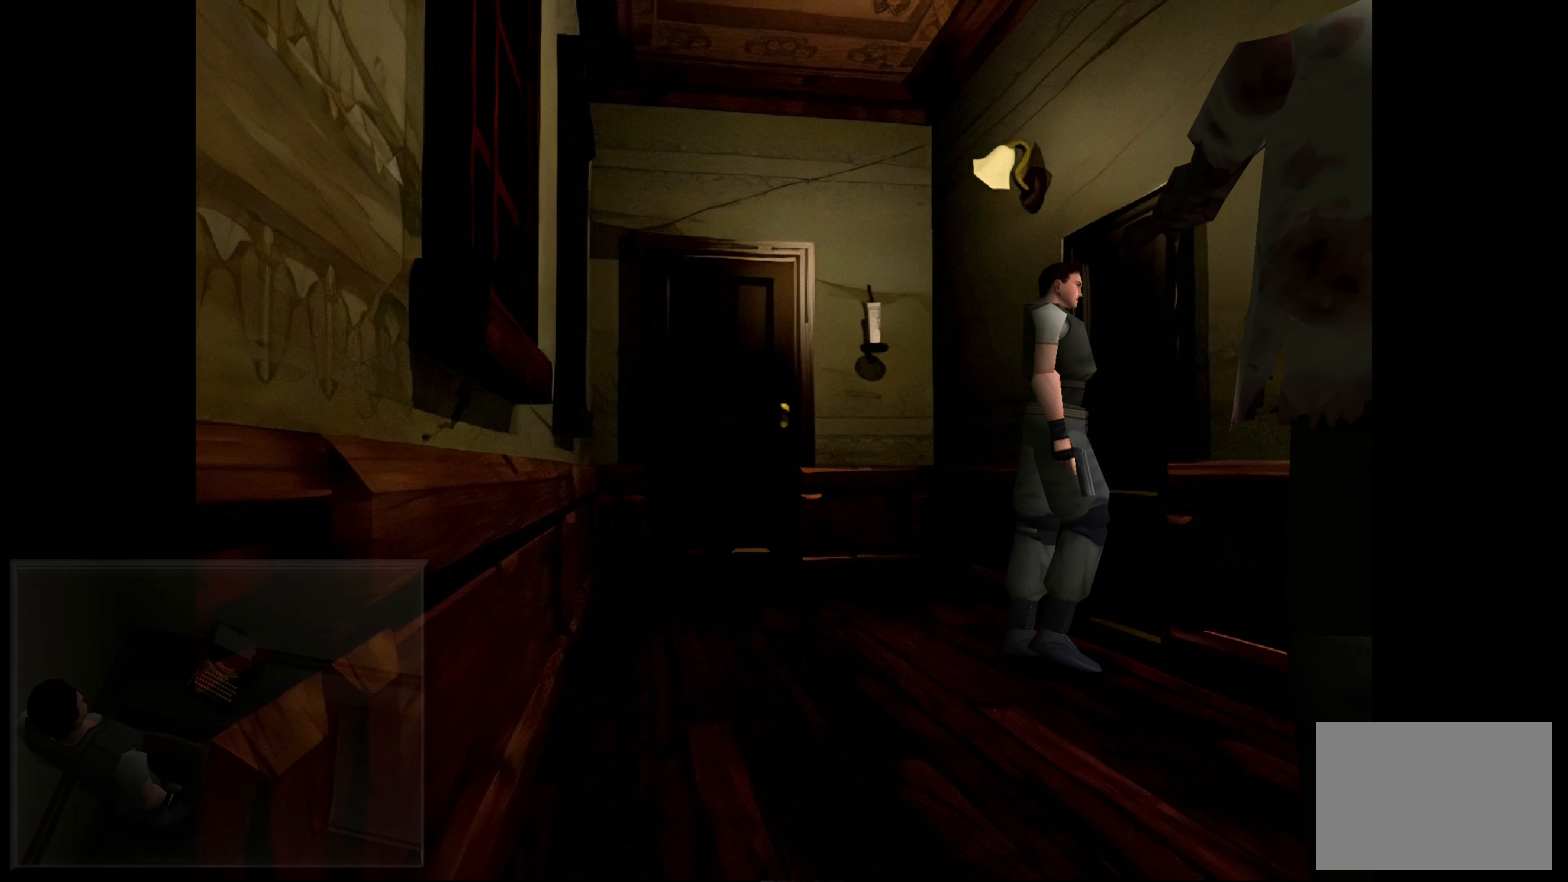
{"buttons": ["CROSS"], "left_stick": "left", "right_stick": "center", "events": [[67, "CIRCLE", "up"], [467, "CROSS", "down"]]}
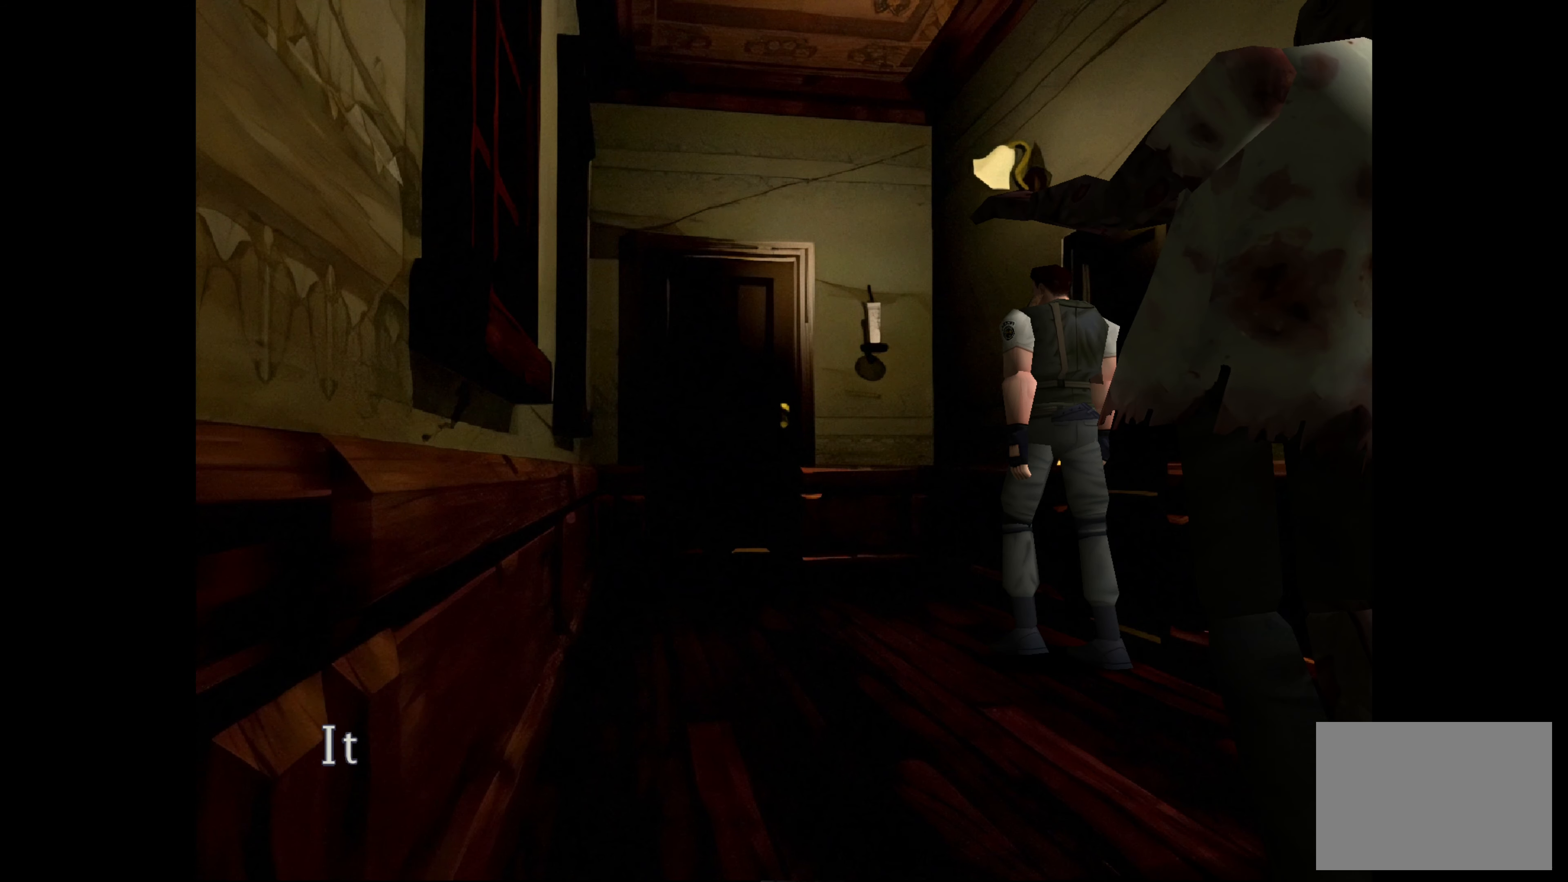
{"buttons": [], "left_stick": "up-left", "right_stick": "center", "events": [[83, "left_stick", "up-left"], [267, "CROSS", "up"]]}
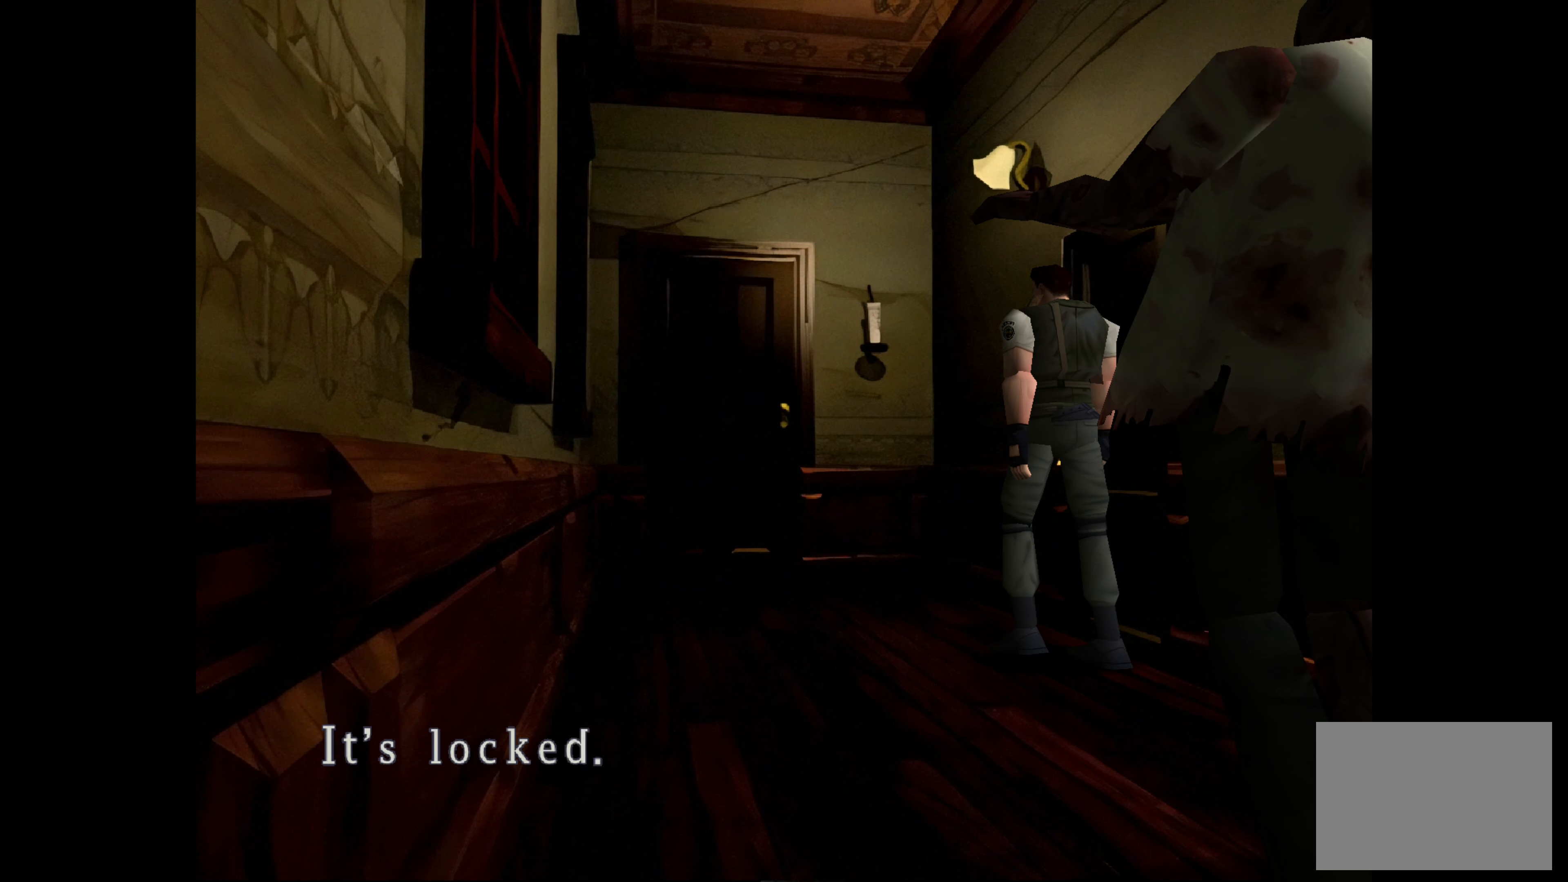
{"buttons": ["CIRCLE"], "left_stick": "up-left", "right_stick": "center", "events": [[67, "CROSS", "down"], [183, "CROSS", "up"], [500, "CIRCLE", "down"]]}
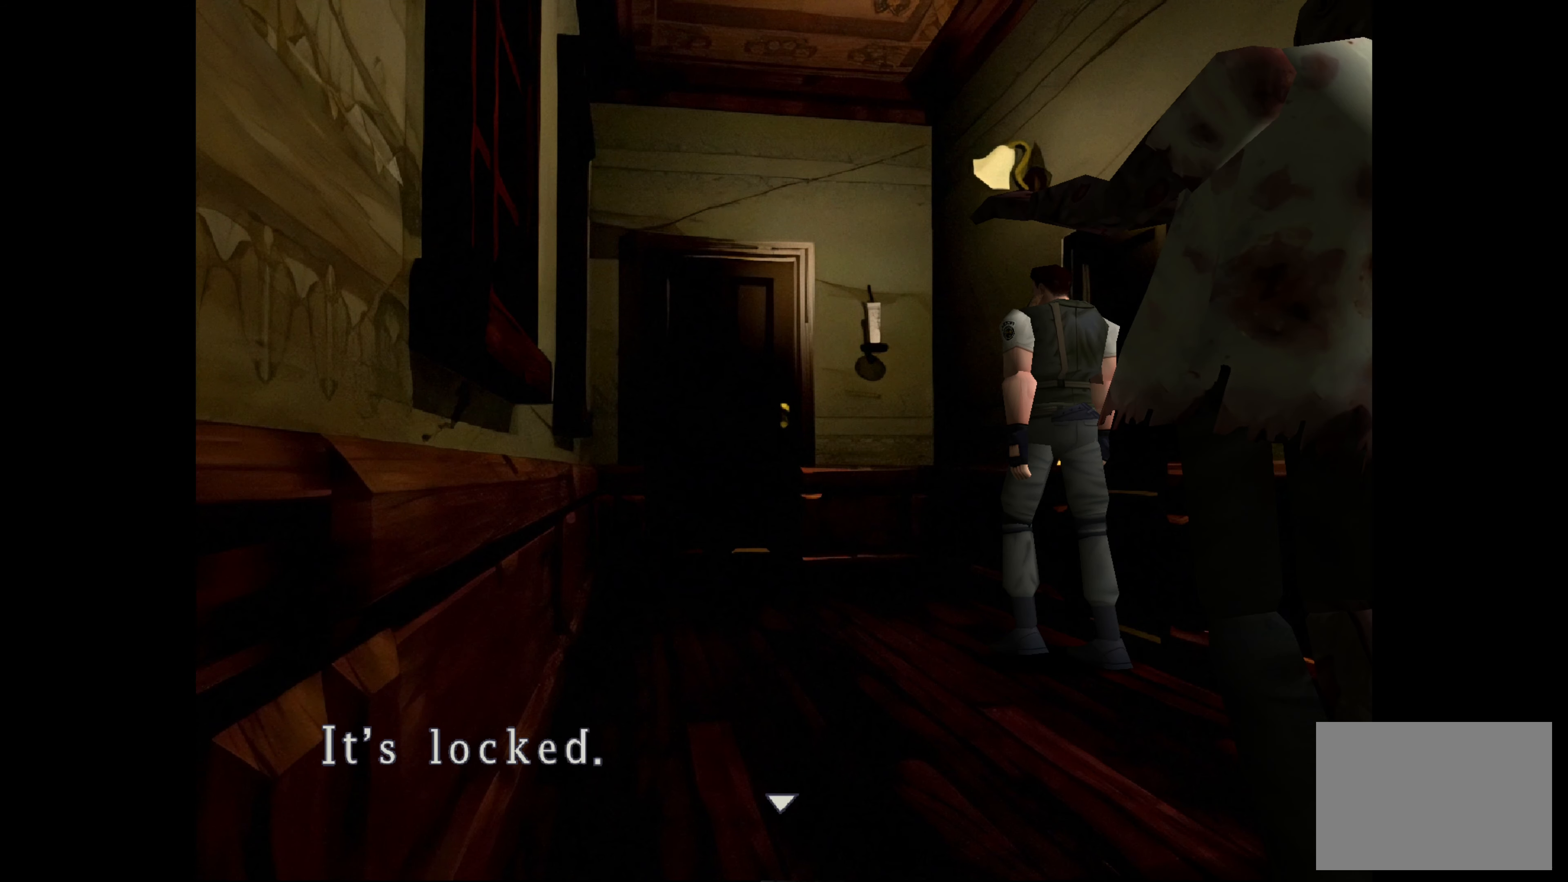
{"buttons": ["CIRCLE"], "left_stick": "up-left", "right_stick": "center", "events": [[150, "CIRCLE", "up"], [467, "CIRCLE", "down"]]}
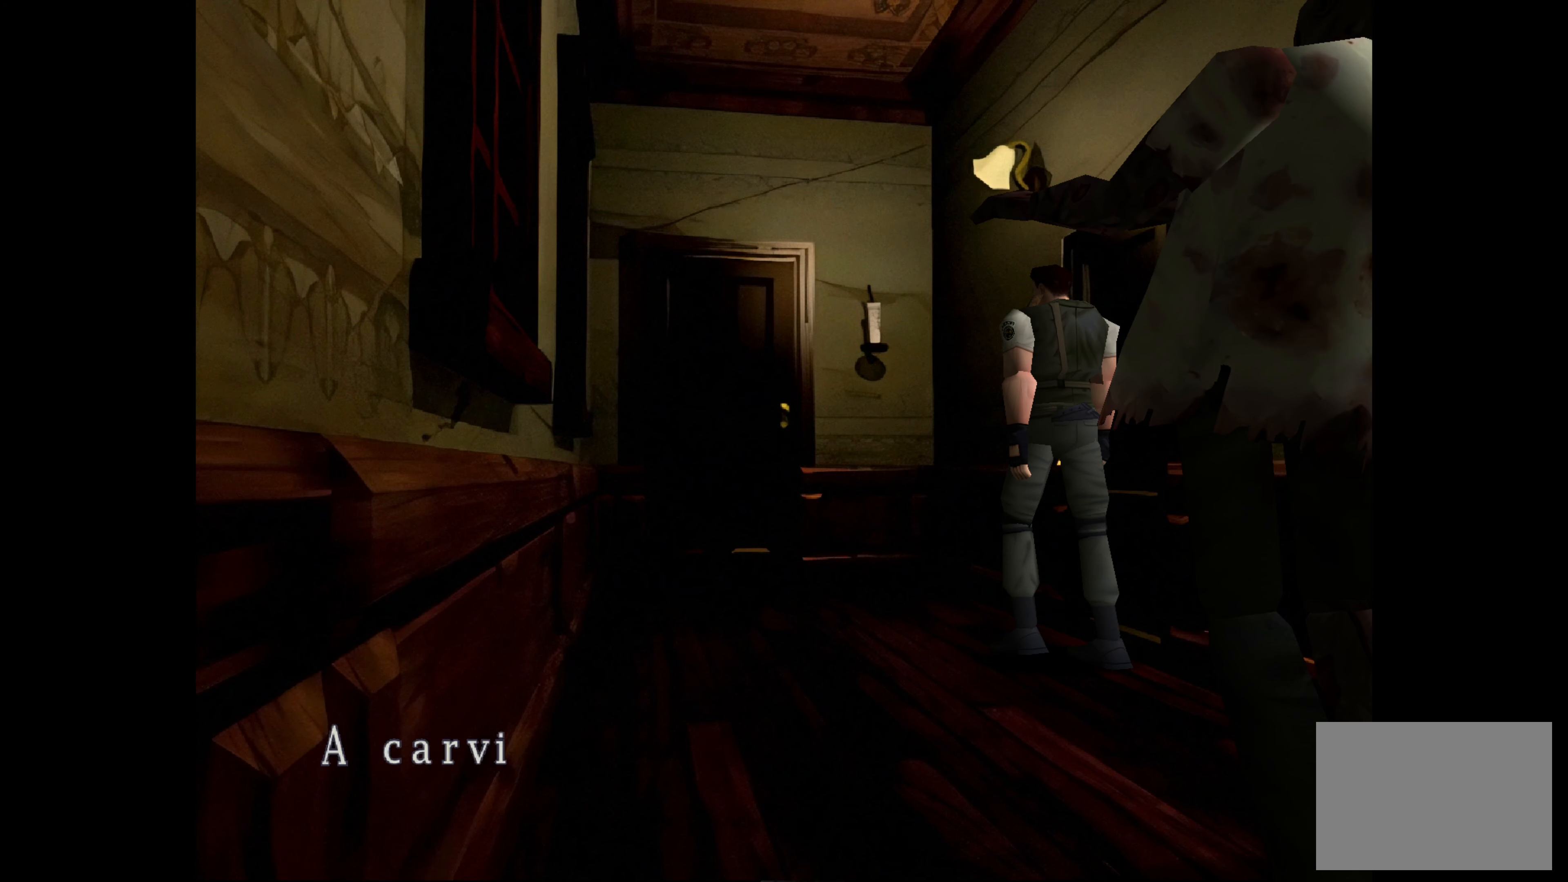
{"buttons": [], "left_stick": "up-left", "right_stick": "center", "events": [[100, "CIRCLE", "up"]]}
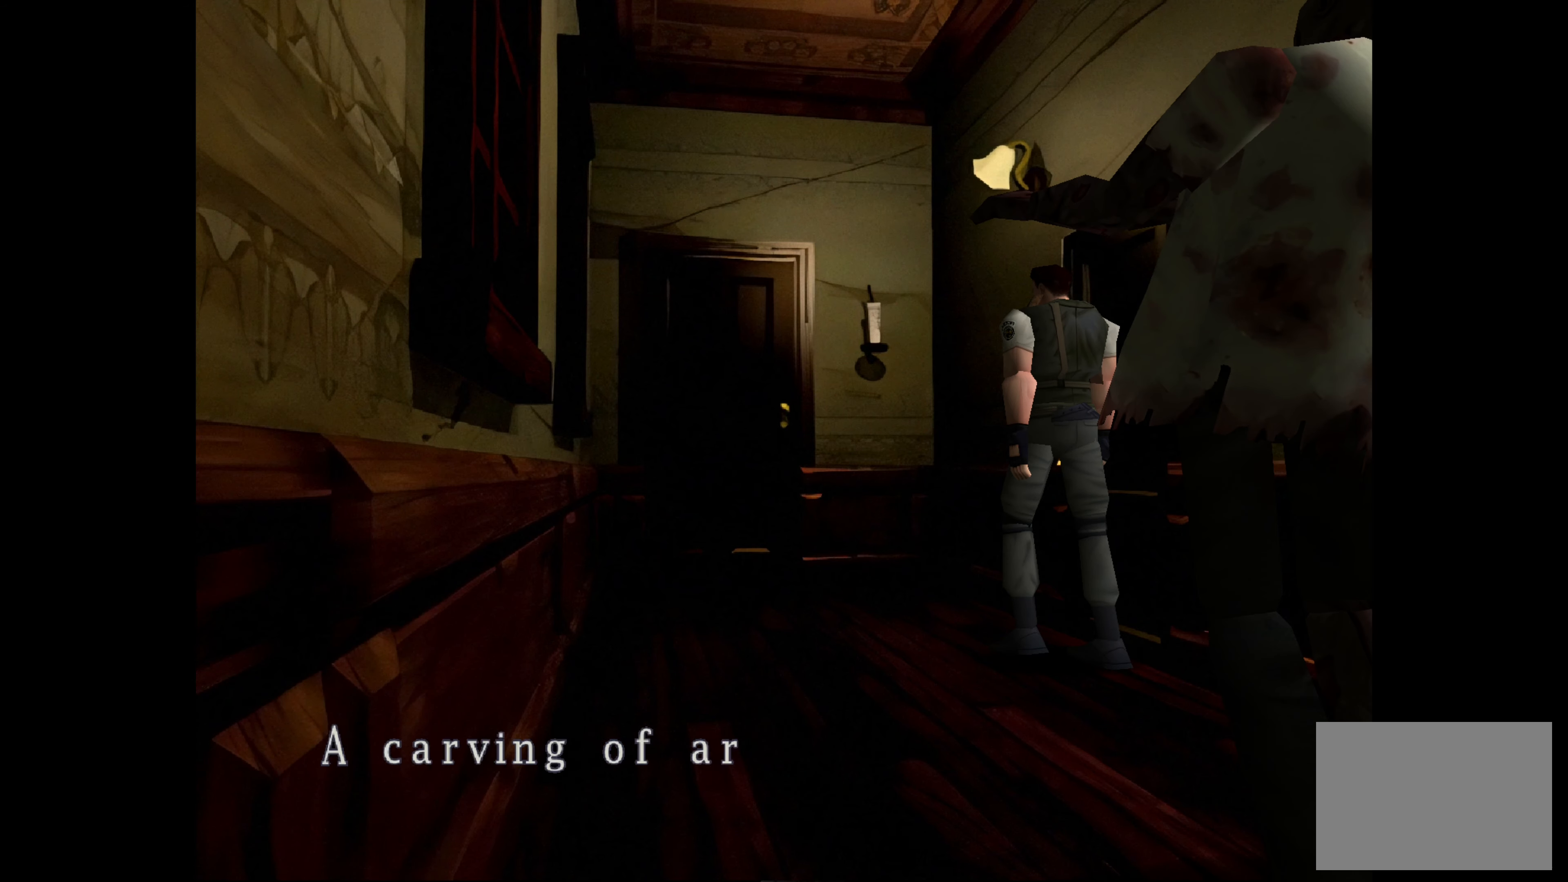
{"buttons": [], "left_stick": "up-left", "right_stick": "center", "events": []}
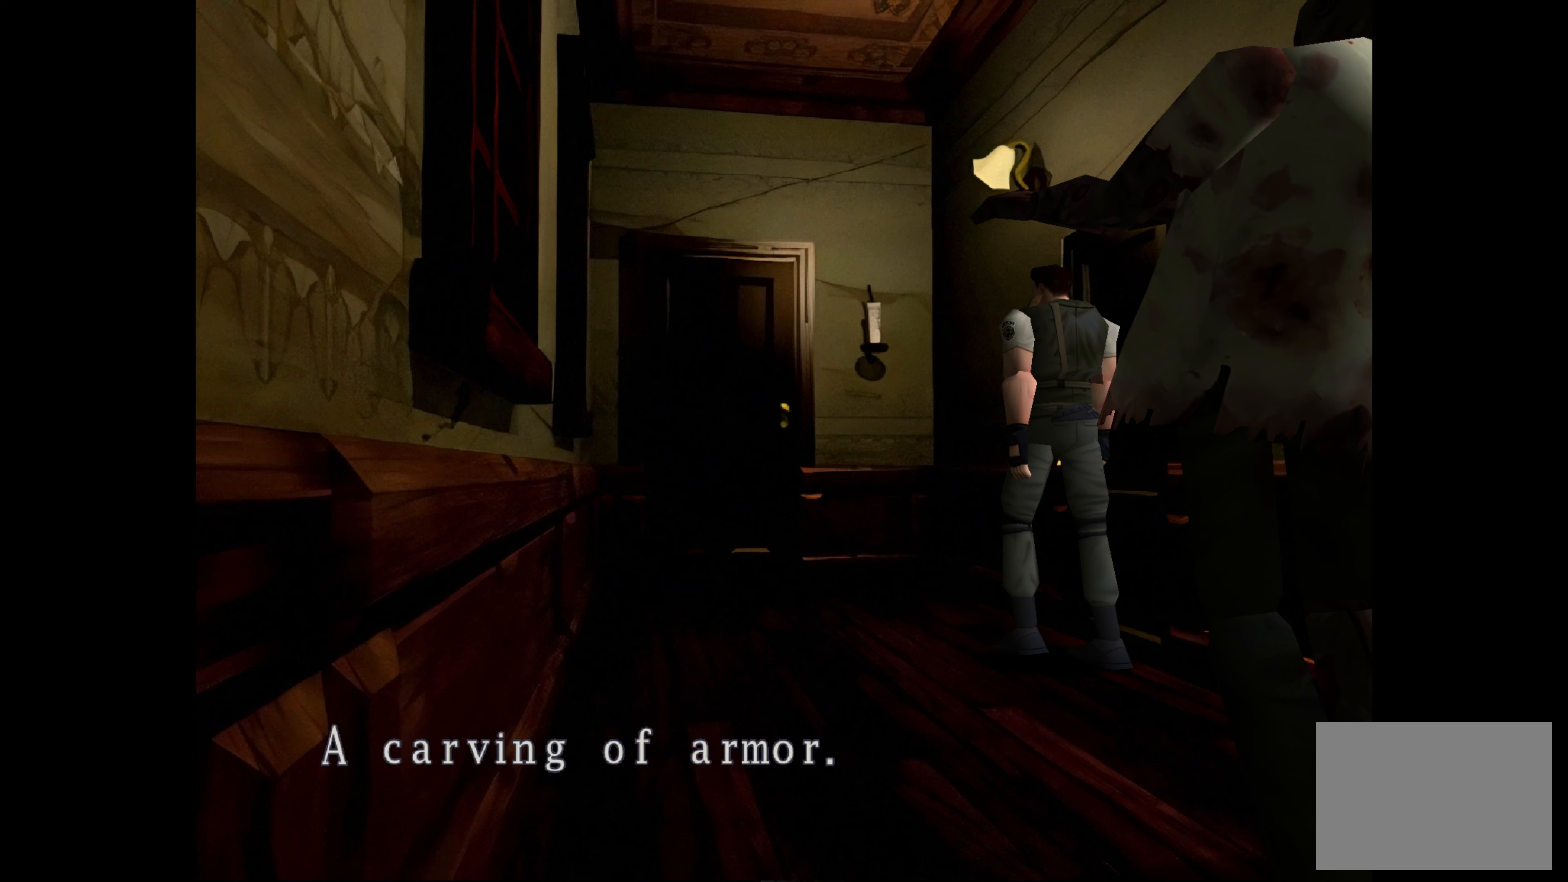
{"buttons": ["CIRCLE"], "left_stick": "up-left", "right_stick": "center", "events": [[433, "CIRCLE", "down"]]}
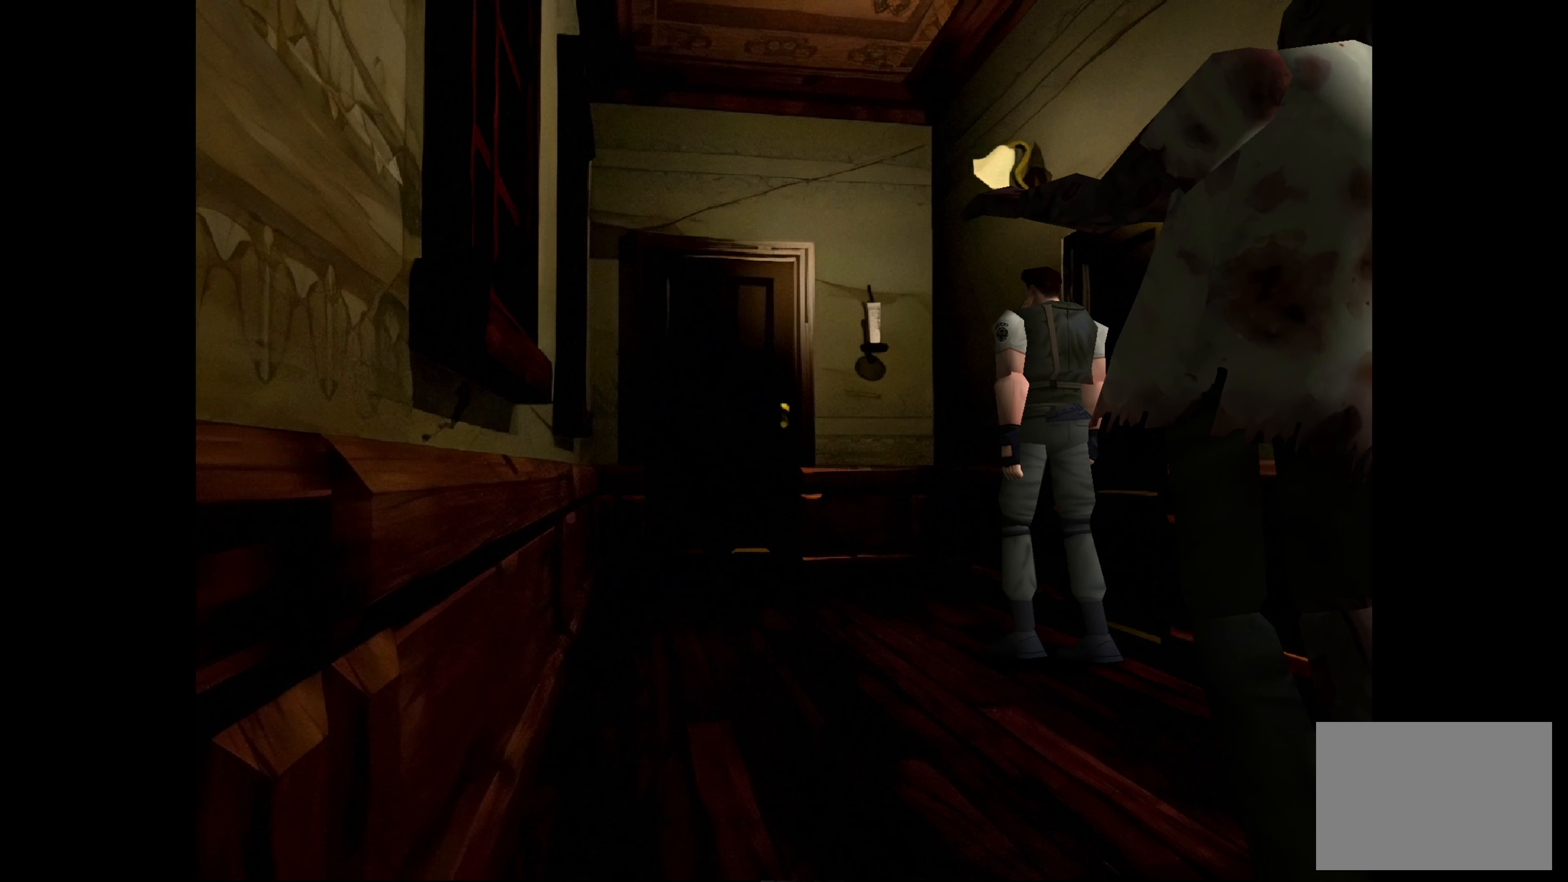
{"buttons": [], "left_stick": "up", "right_stick": "center", "events": [[33, "CIRCLE", "up"], [450, "left_stick", "up"]]}